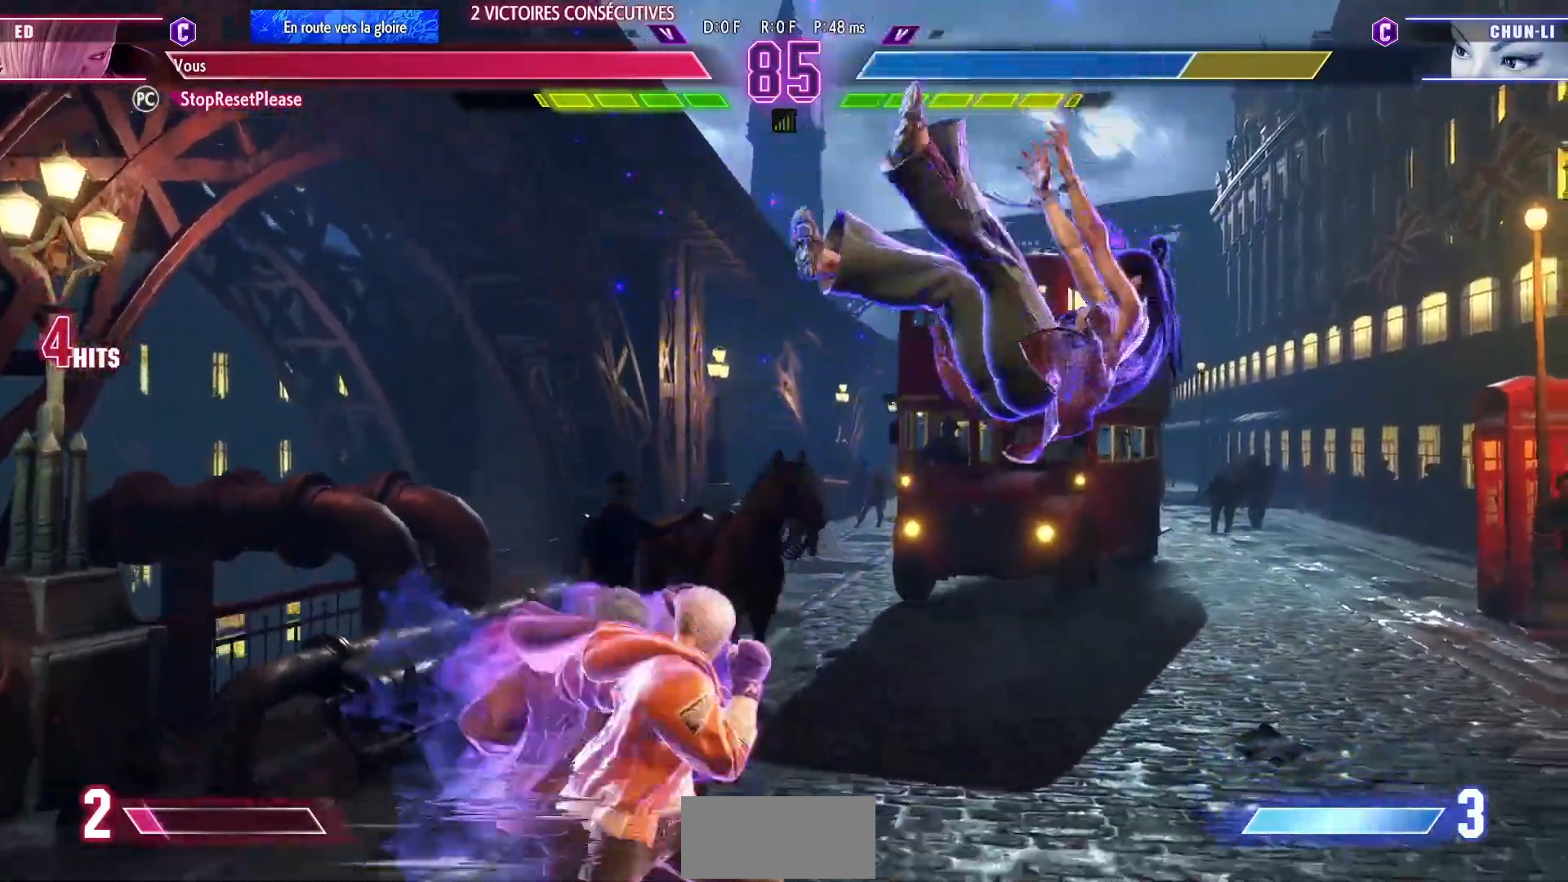
Gameplay with a controller (arcade stick); each line is a JSON object with the inputs held at the frame after it (dt_ms = milliseconds from this image to that frame). "events" lists button and stick changes between this image and that frame as [ms after this image, input, new state], when the widget could be followed in between. Not read: L3 R3.
{"dt_ms": 500, "buttons": [], "left_stick": "center", "events": []}
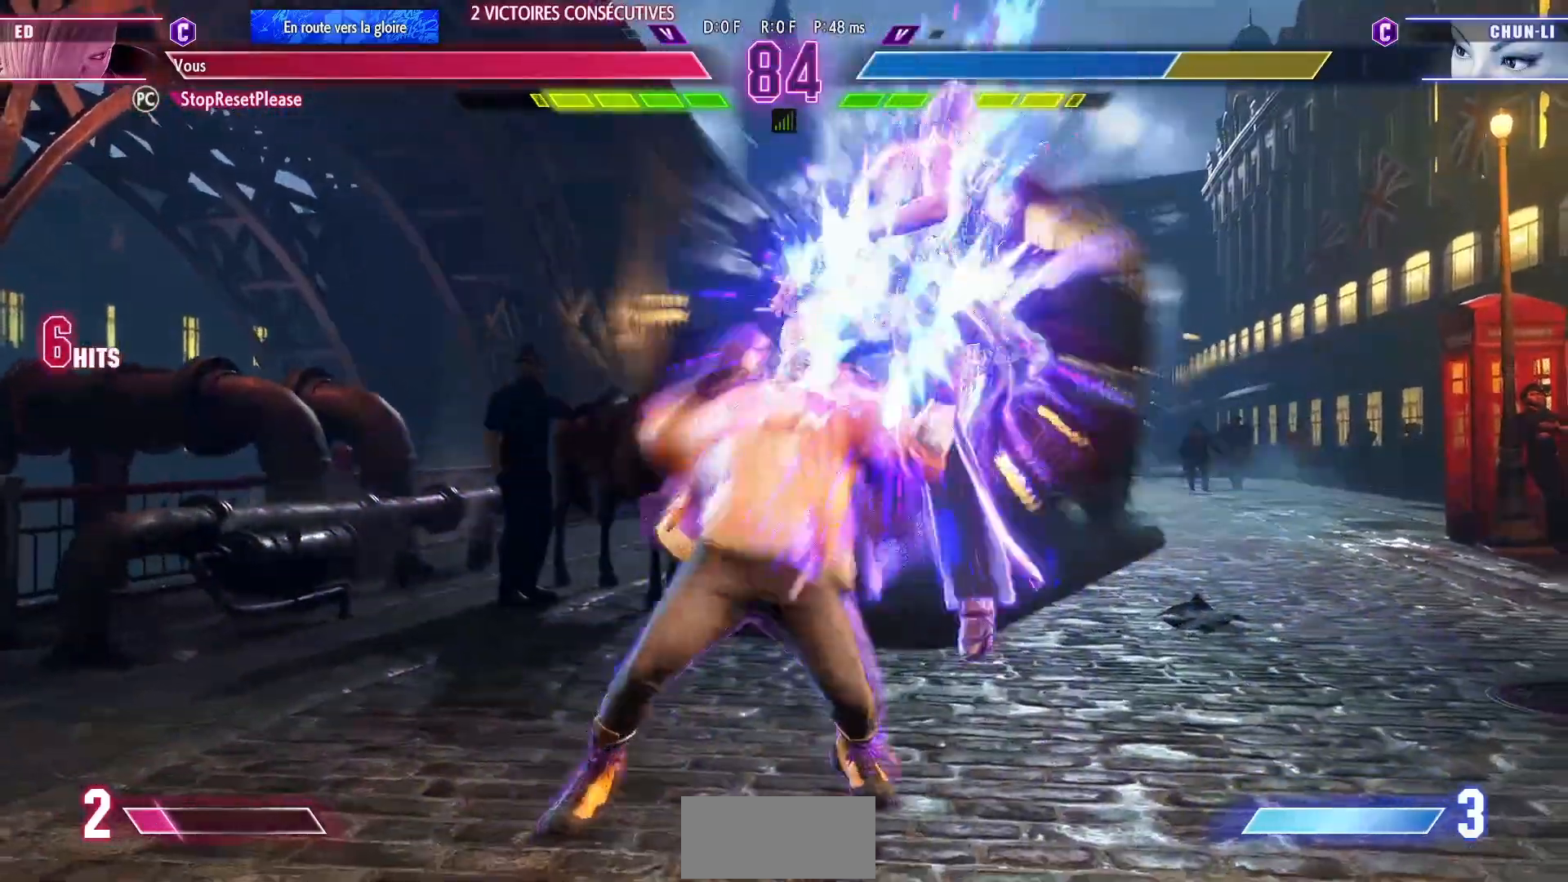
{"dt_ms": 500, "buttons": ["SQUARE"], "left_stick": "left", "events": [[50, "left_stick", "right"], [233, "left_stick", "down"], [283, "left_stick", "left"], [367, "left_stick", "down"], [450, "left_stick", "left"], [500, "SQUARE", "down"]]}
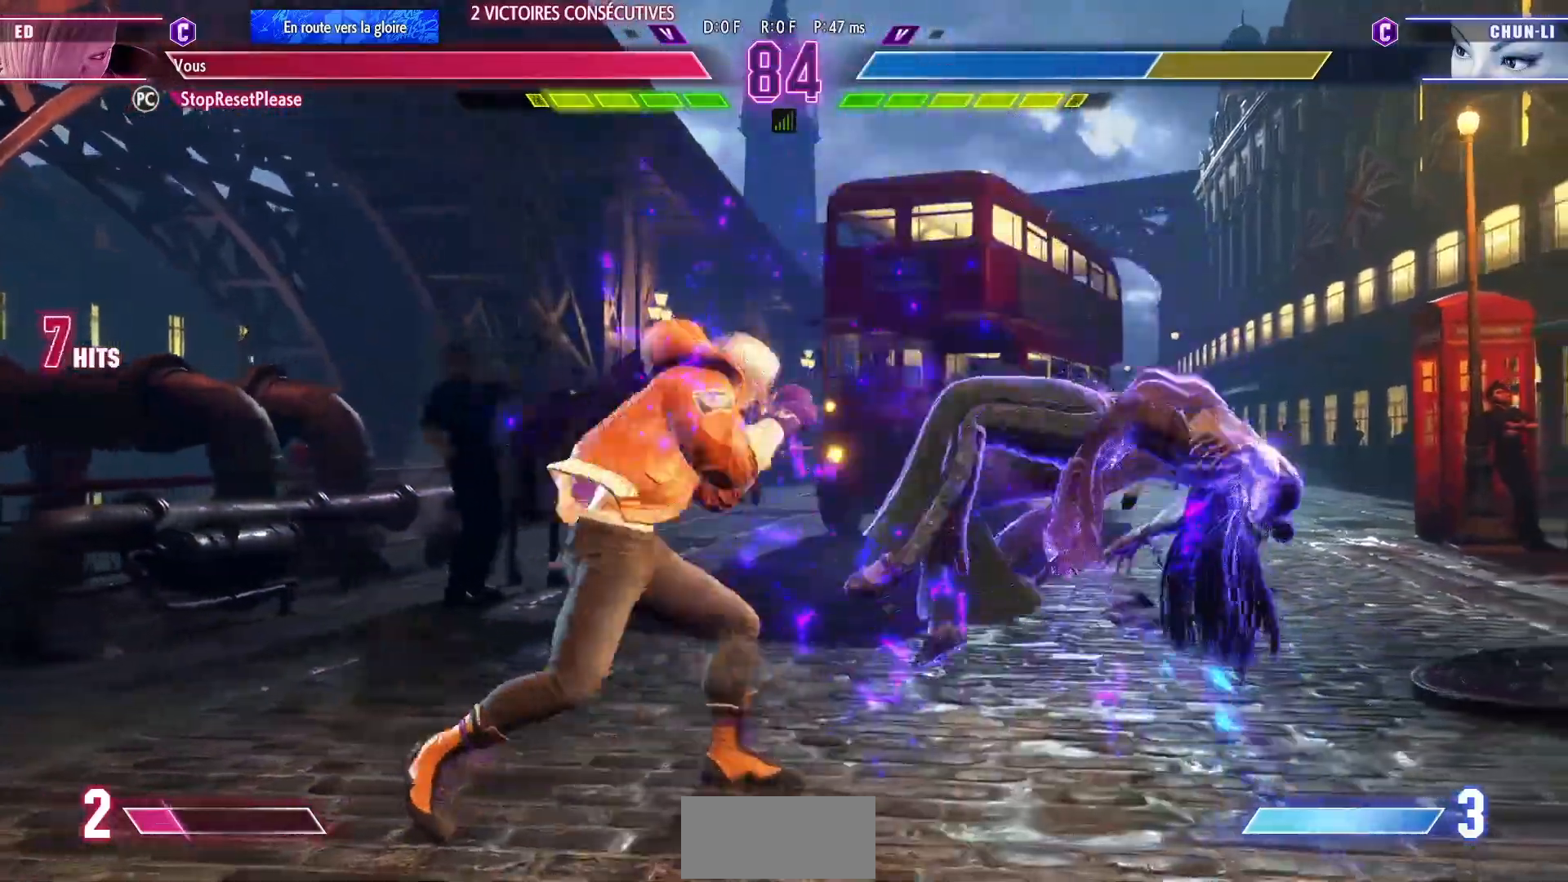
{"dt_ms": 500, "buttons": [], "left_stick": "center", "events": [[17, "left_stick", "center"], [117, "SQUARE", "up"]]}
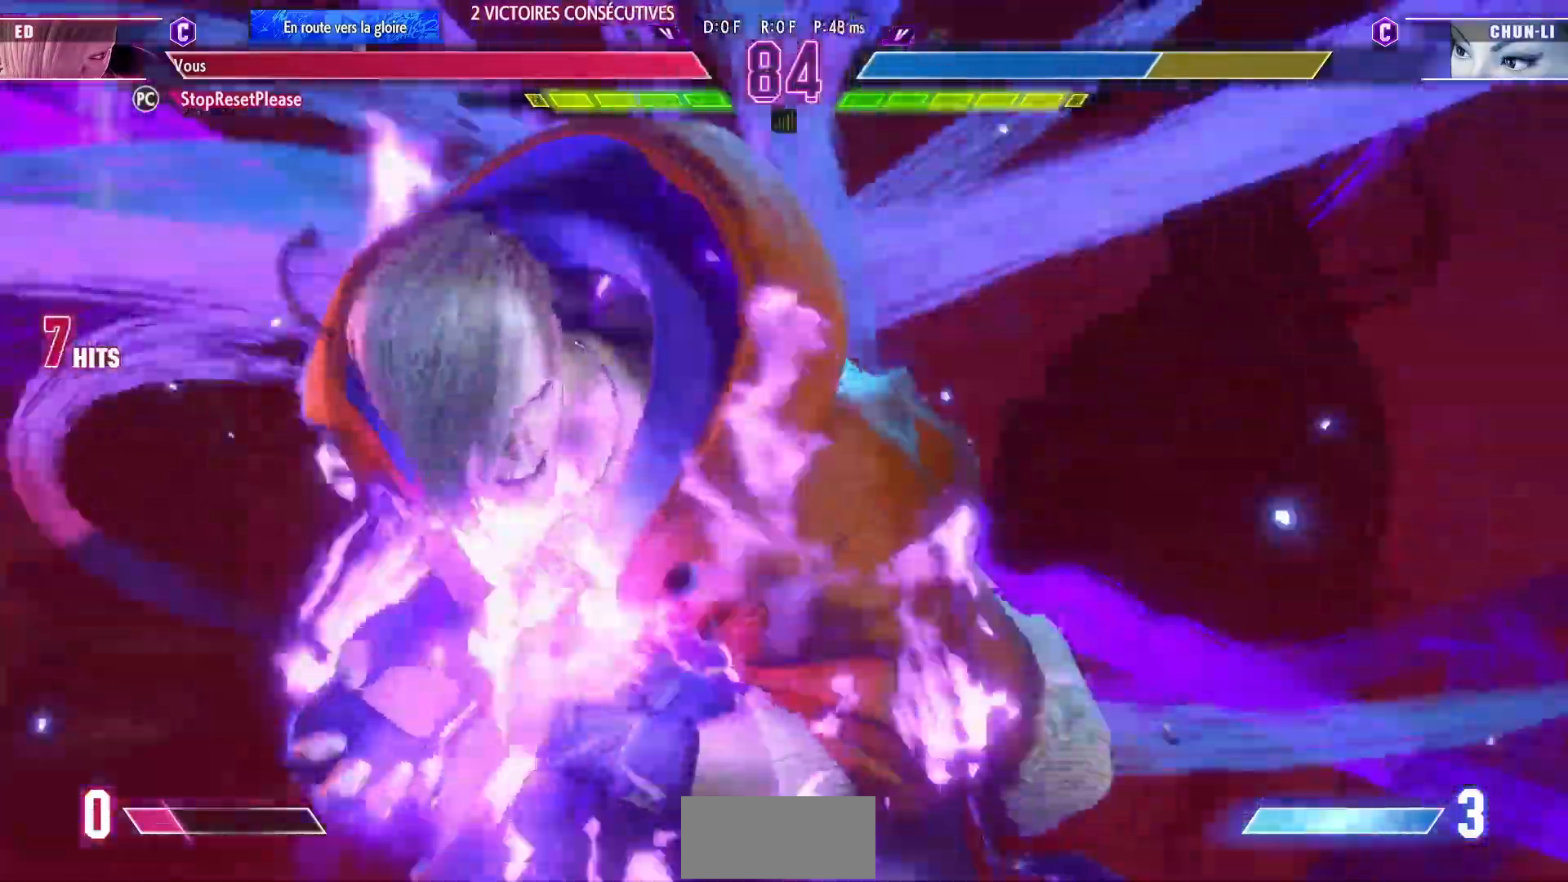
{"dt_ms": 500, "buttons": [], "left_stick": "center", "events": []}
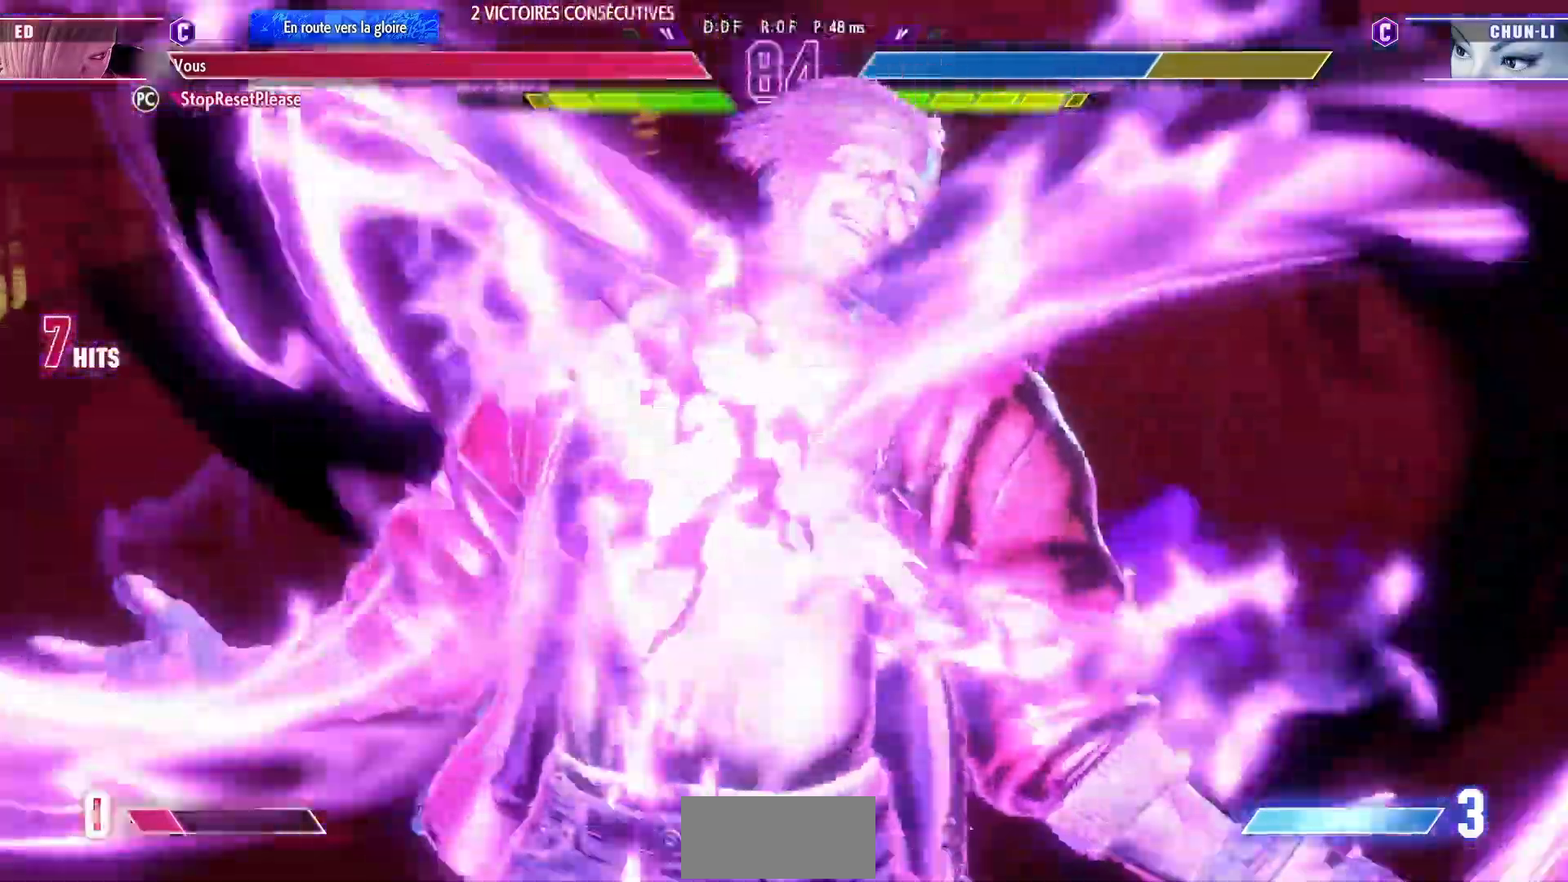
{"dt_ms": 500, "buttons": [], "left_stick": "center", "events": []}
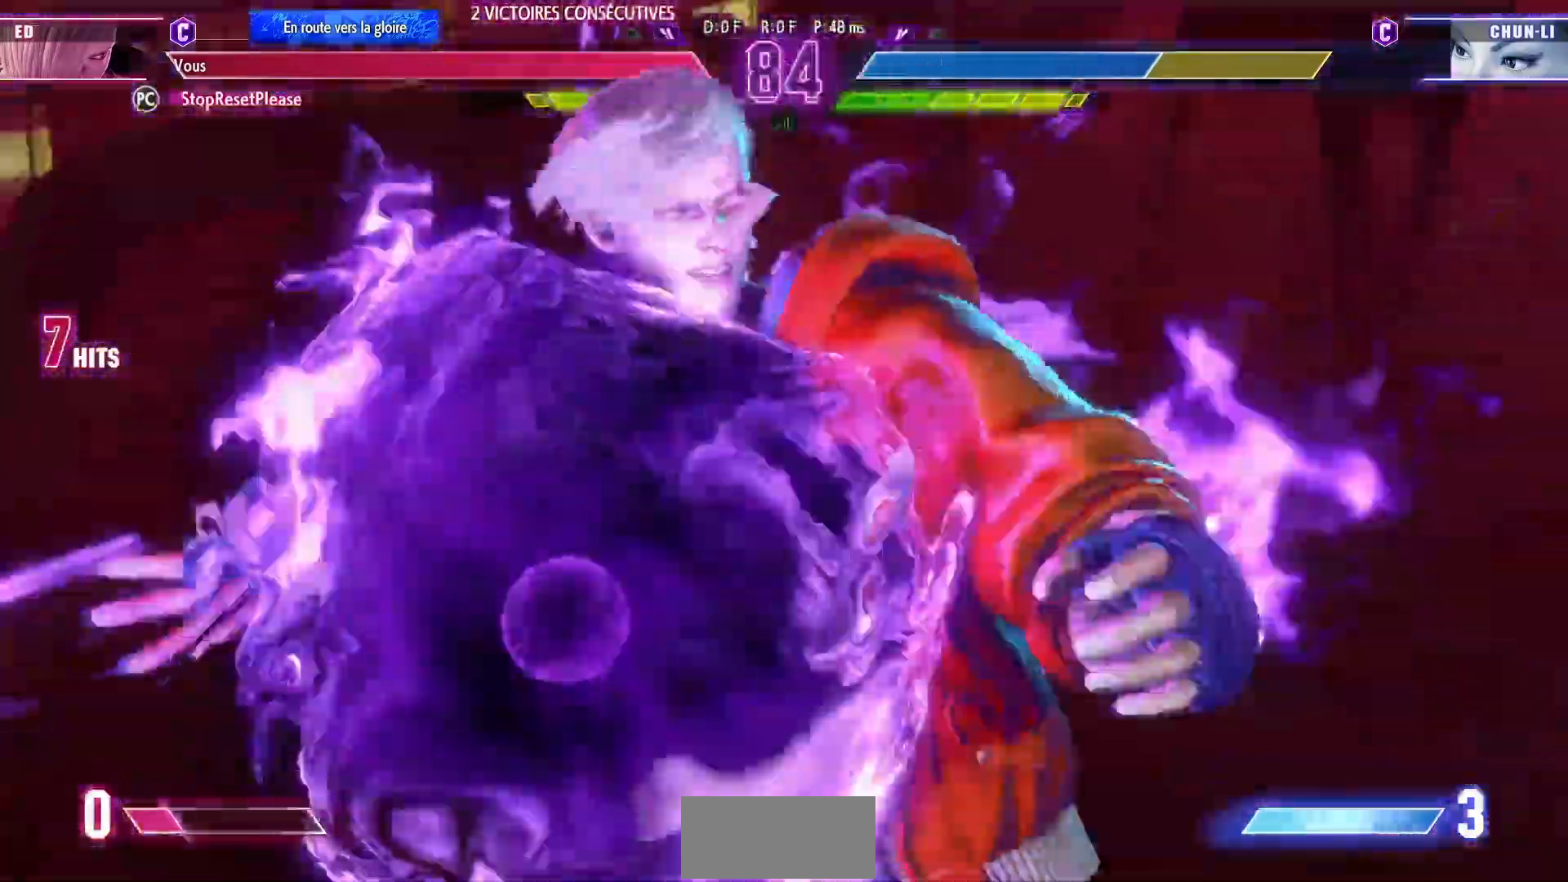
{"dt_ms": 500, "buttons": [], "left_stick": "right", "events": [[300, "left_stick", "right"], [417, "left_stick", "center"], [467, "left_stick", "right"]]}
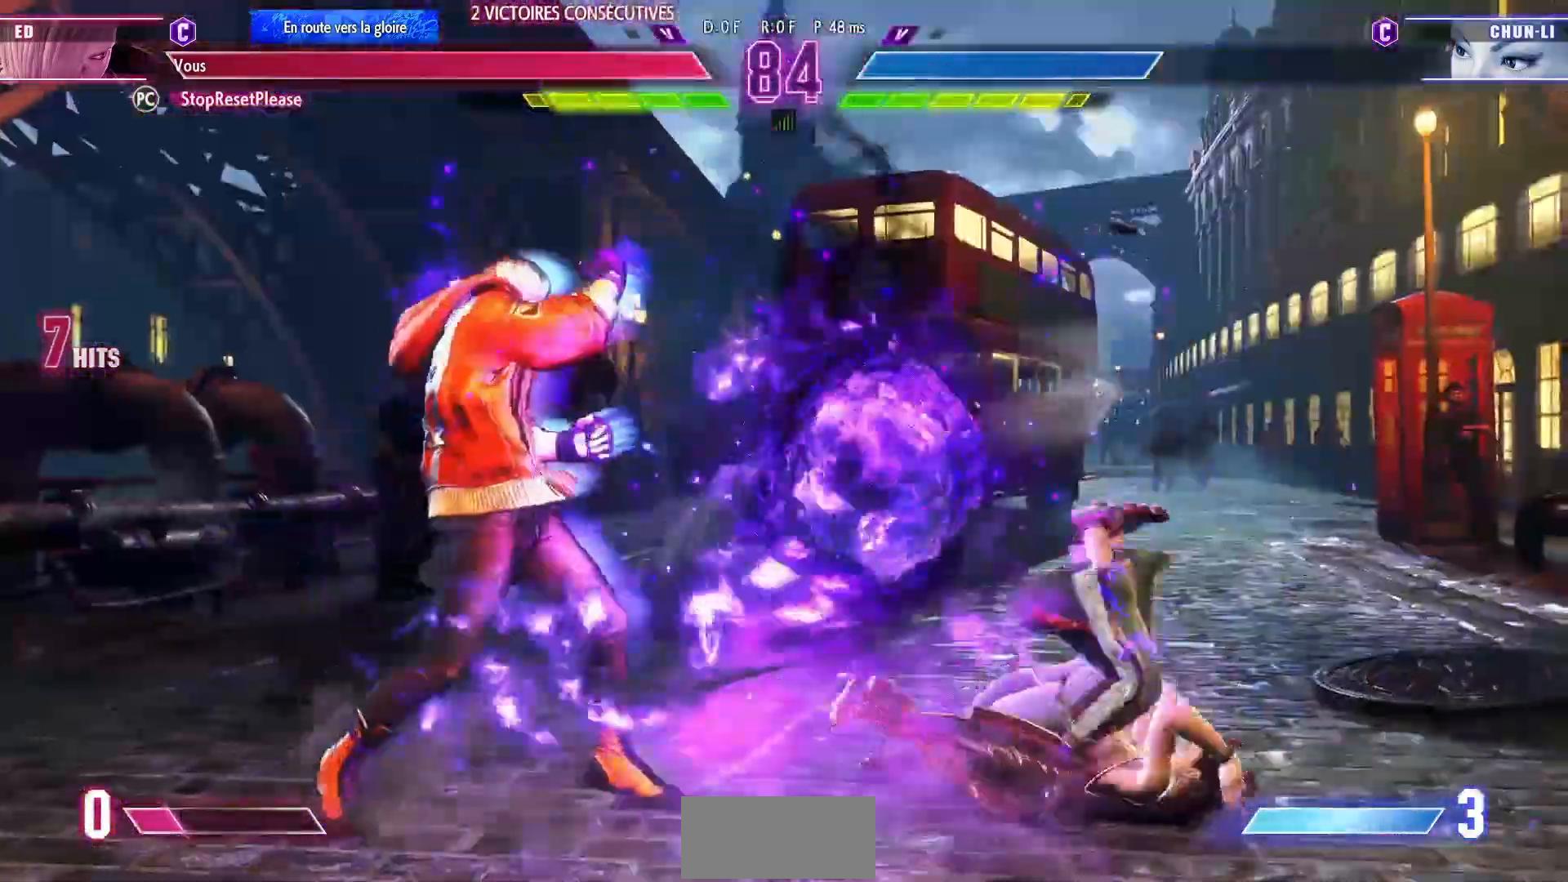
{"dt_ms": 500, "buttons": [], "left_stick": "right", "events": [[50, "left_stick", "center"], [117, "left_stick", "right"], [183, "left_stick", "center"], [250, "left_stick", "right"], [317, "left_stick", "center"], [400, "left_stick", "right"]]}
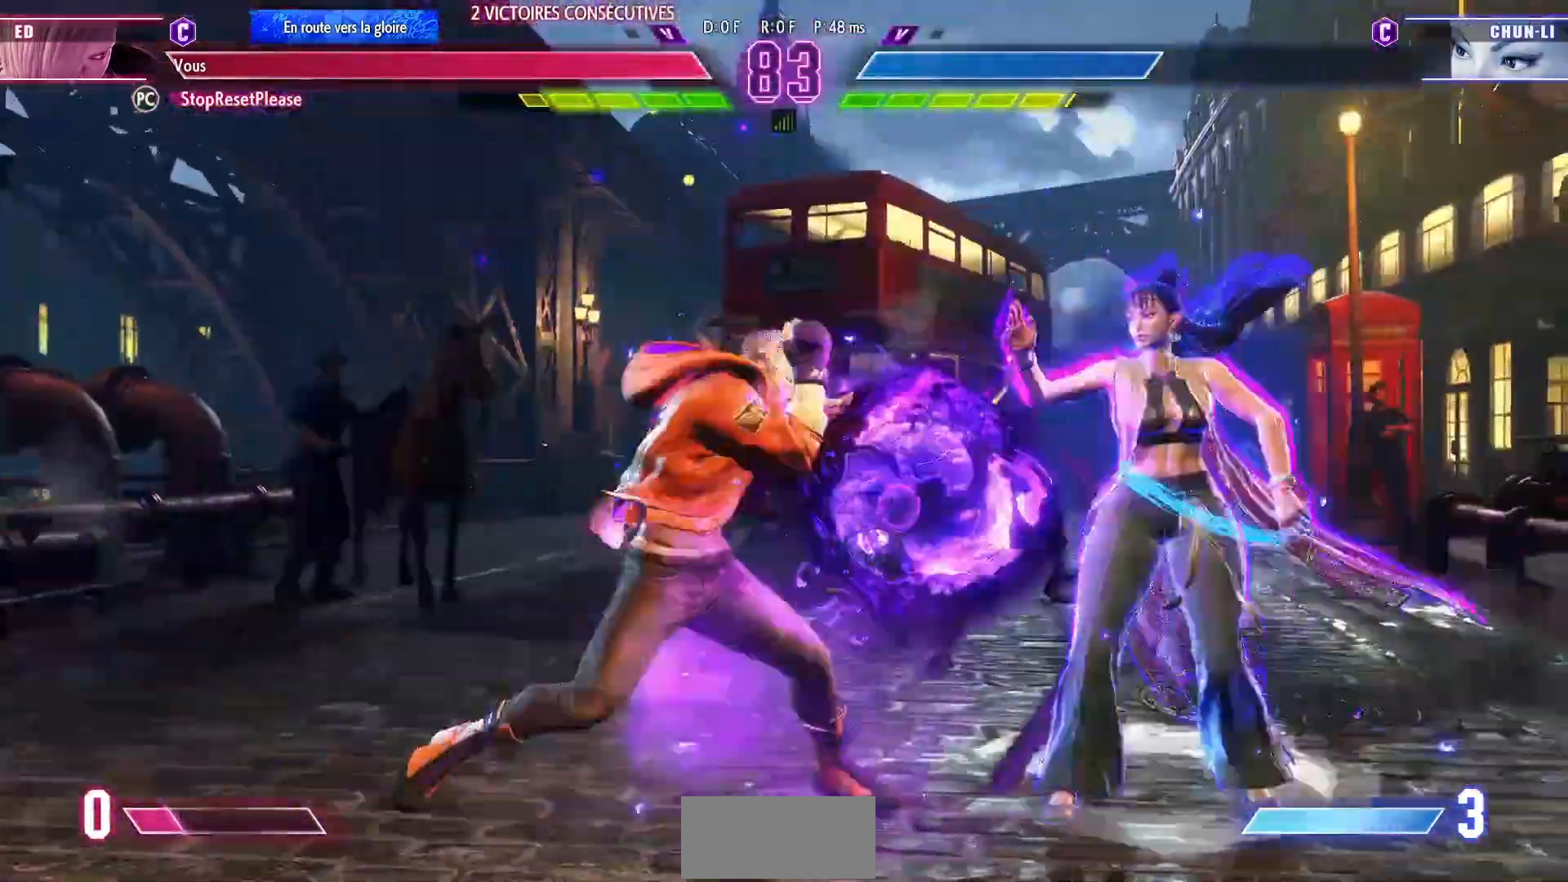
{"dt_ms": 500, "buttons": [], "left_stick": "right", "events": [[33, "CIRCLE", "down"], [33, "R2", "down"], [83, "CIRCLE", "up"], [83, "R2", "up"], [150, "CIRCLE", "down"], [150, "R2", "down"], [200, "CIRCLE", "up"], [200, "R2", "up"]]}
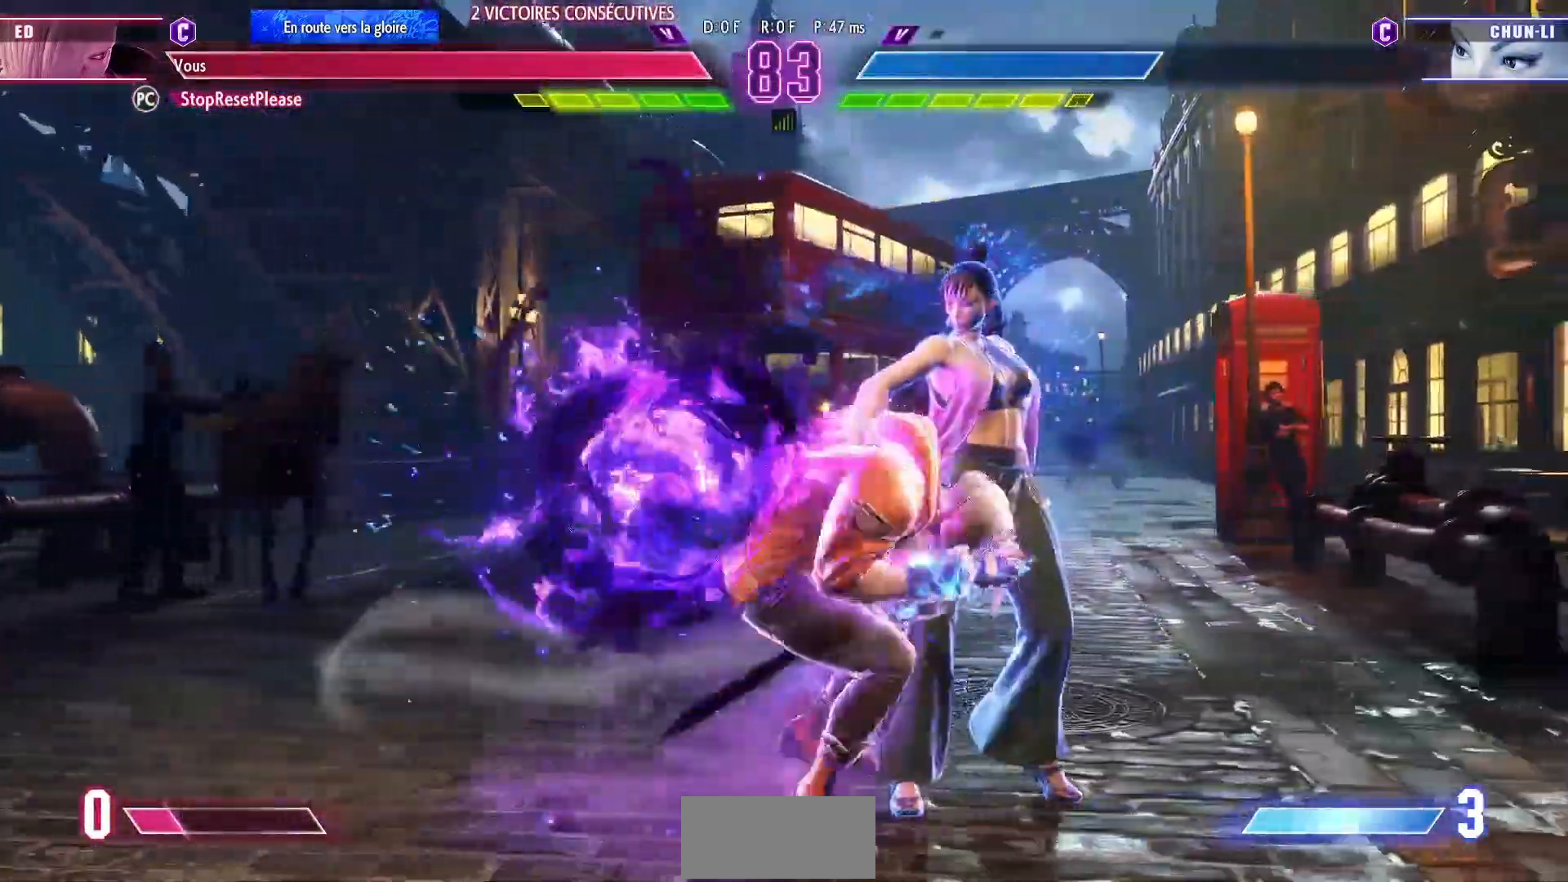
{"dt_ms": 500, "buttons": [], "left_stick": "center", "events": [[67, "CROSS", "down"], [67, "SQUARE", "down"], [133, "left_stick", "center"], [167, "CROSS", "up"], [183, "SQUARE", "up"]]}
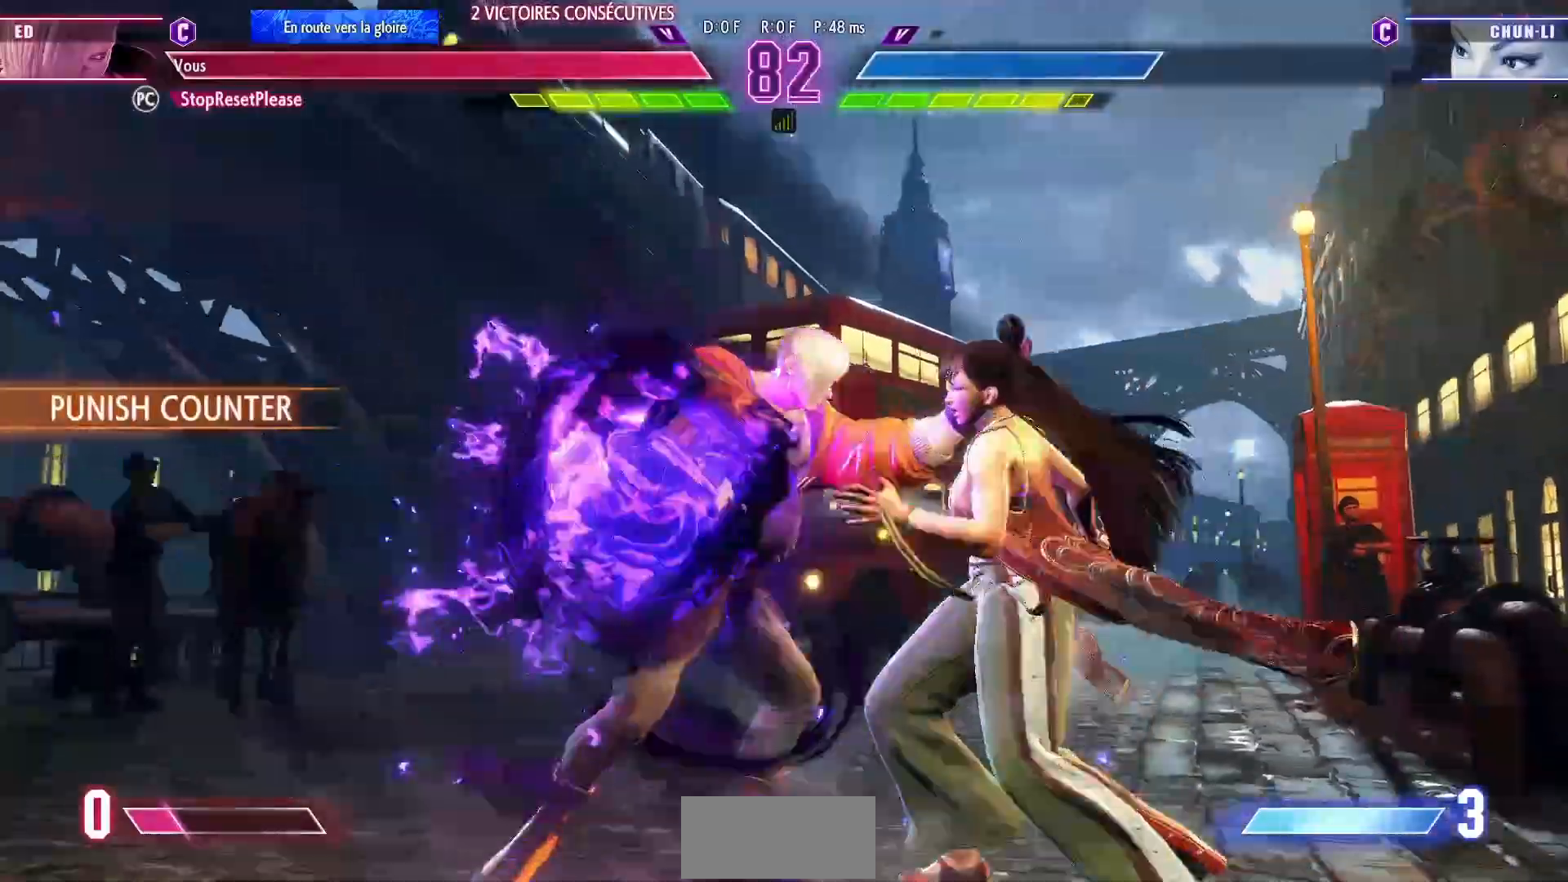
{"dt_ms": 500, "buttons": [], "left_stick": "center", "events": []}
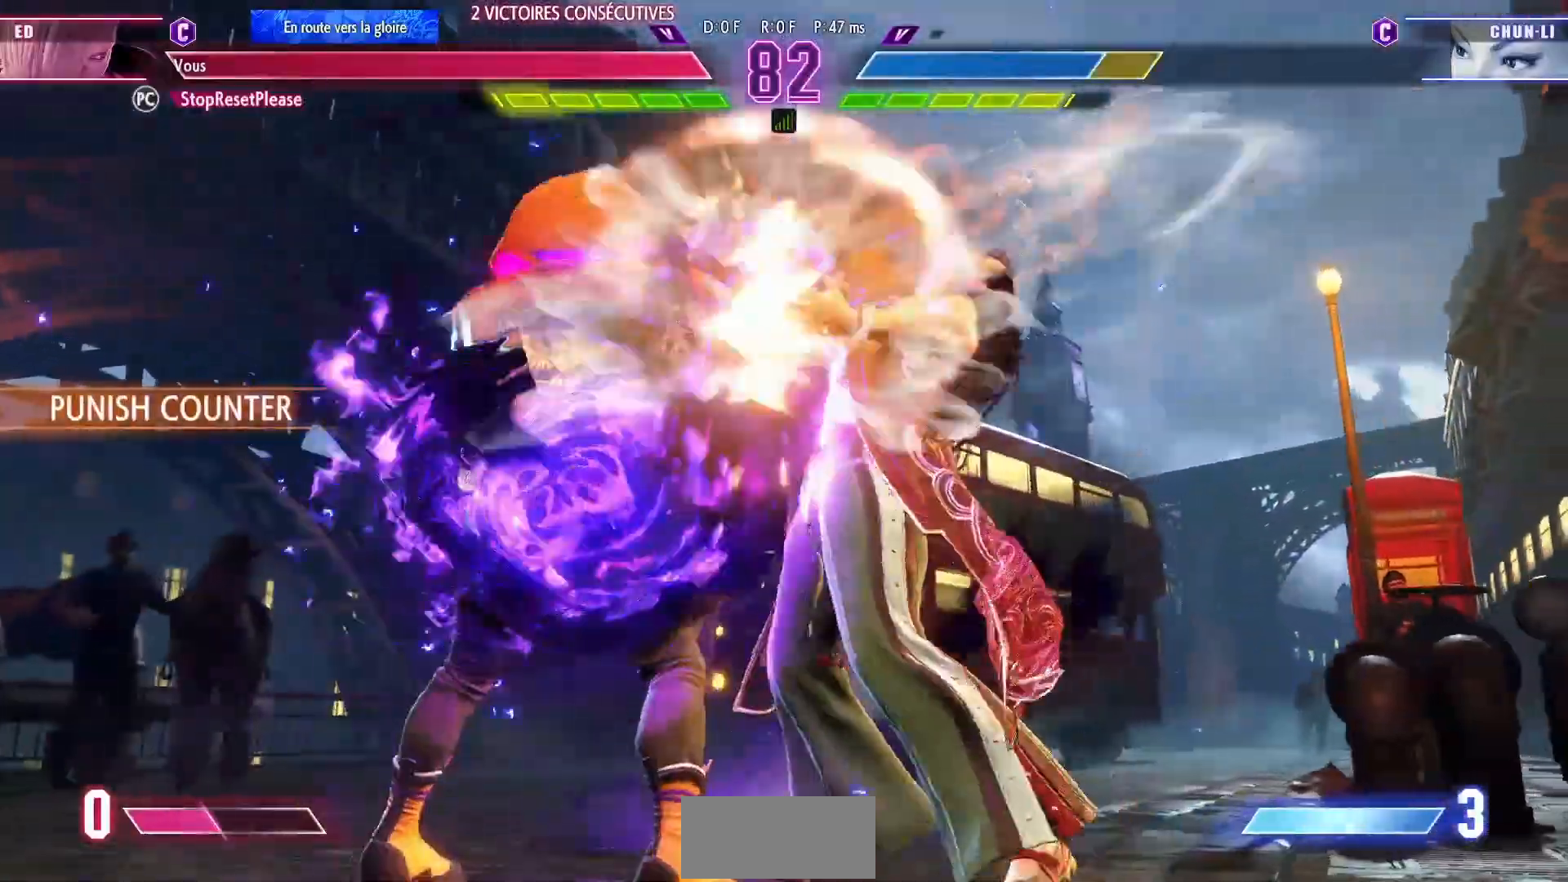
{"dt_ms": 500, "buttons": [], "left_stick": "center", "events": []}
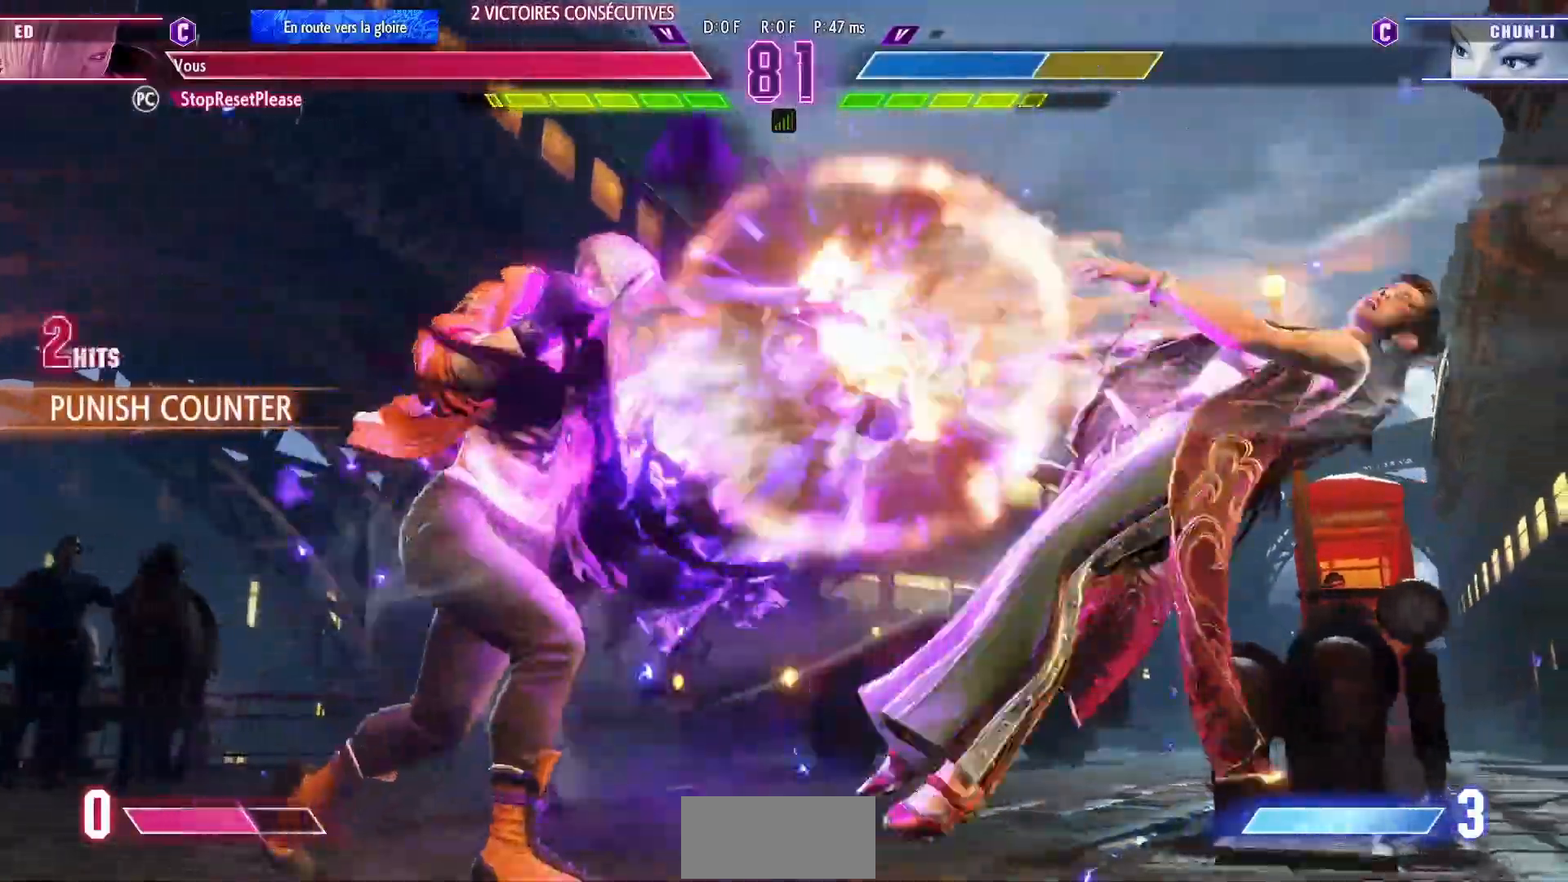
{"dt_ms": 500, "buttons": [], "left_stick": "center", "events": [[200, "left_stick", "right"], [300, "left_stick", "center"], [367, "left_stick", "right"], [450, "left_stick", "center"]]}
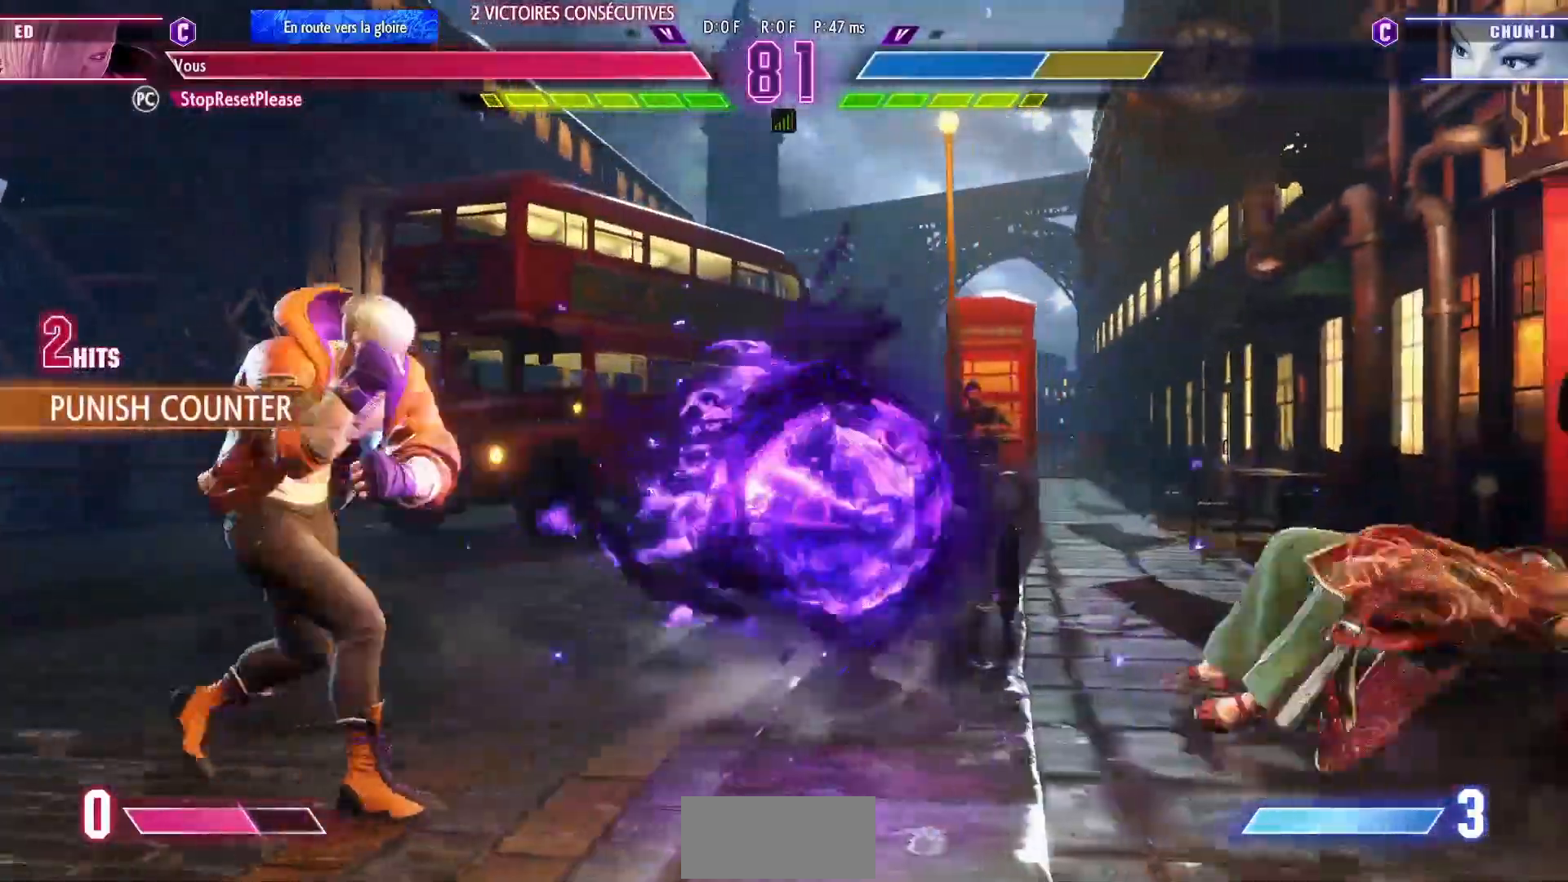
{"dt_ms": 500, "buttons": [], "left_stick": "right", "events": [[17, "left_stick", "right"], [83, "left_stick", "center"], [150, "left_stick", "right"], [217, "left_stick", "center"], [267, "left_stick", "right"], [433, "CIRCLE", "down"], [433, "R2", "down"], [467, "CIRCLE", "up"], [467, "R2", "up"]]}
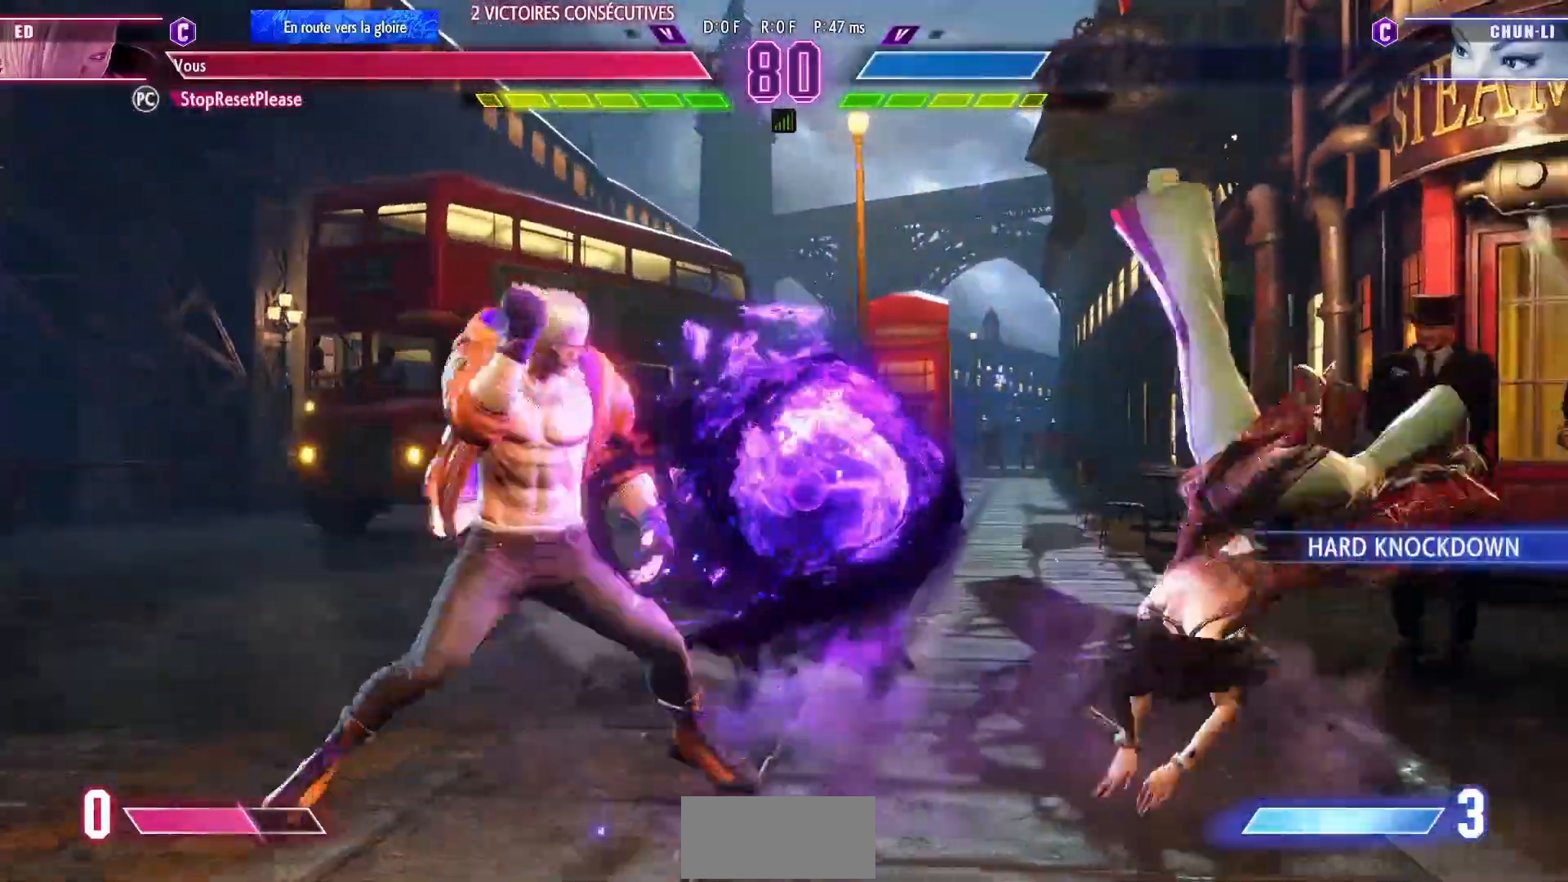
{"dt_ms": 500, "buttons": [], "left_stick": "right", "events": []}
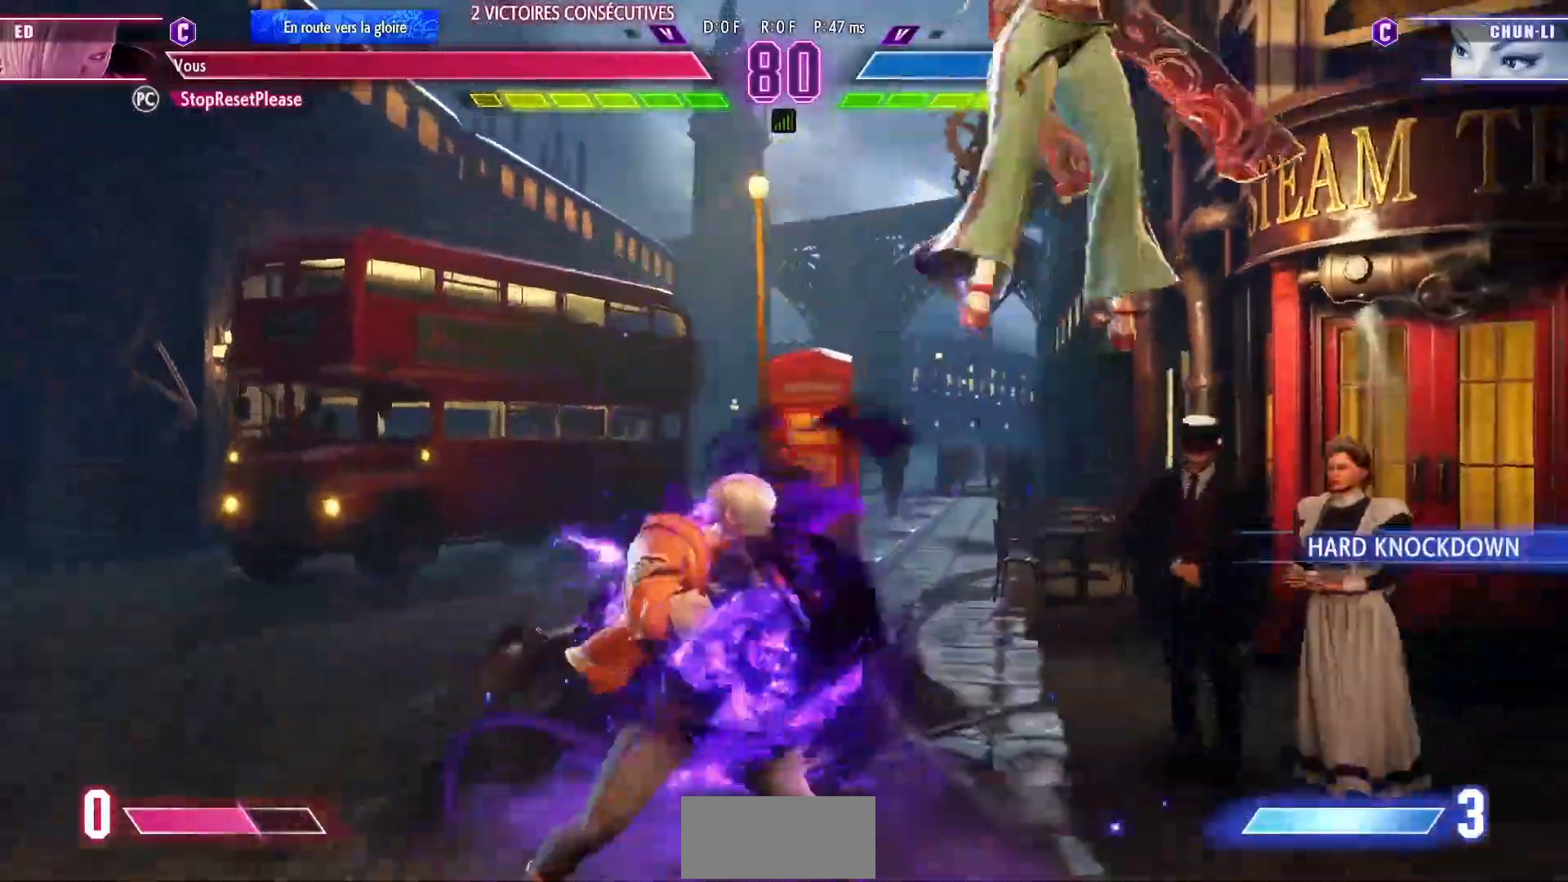
{"dt_ms": 500, "buttons": ["CIRCLE", "R2"], "left_stick": "center"}
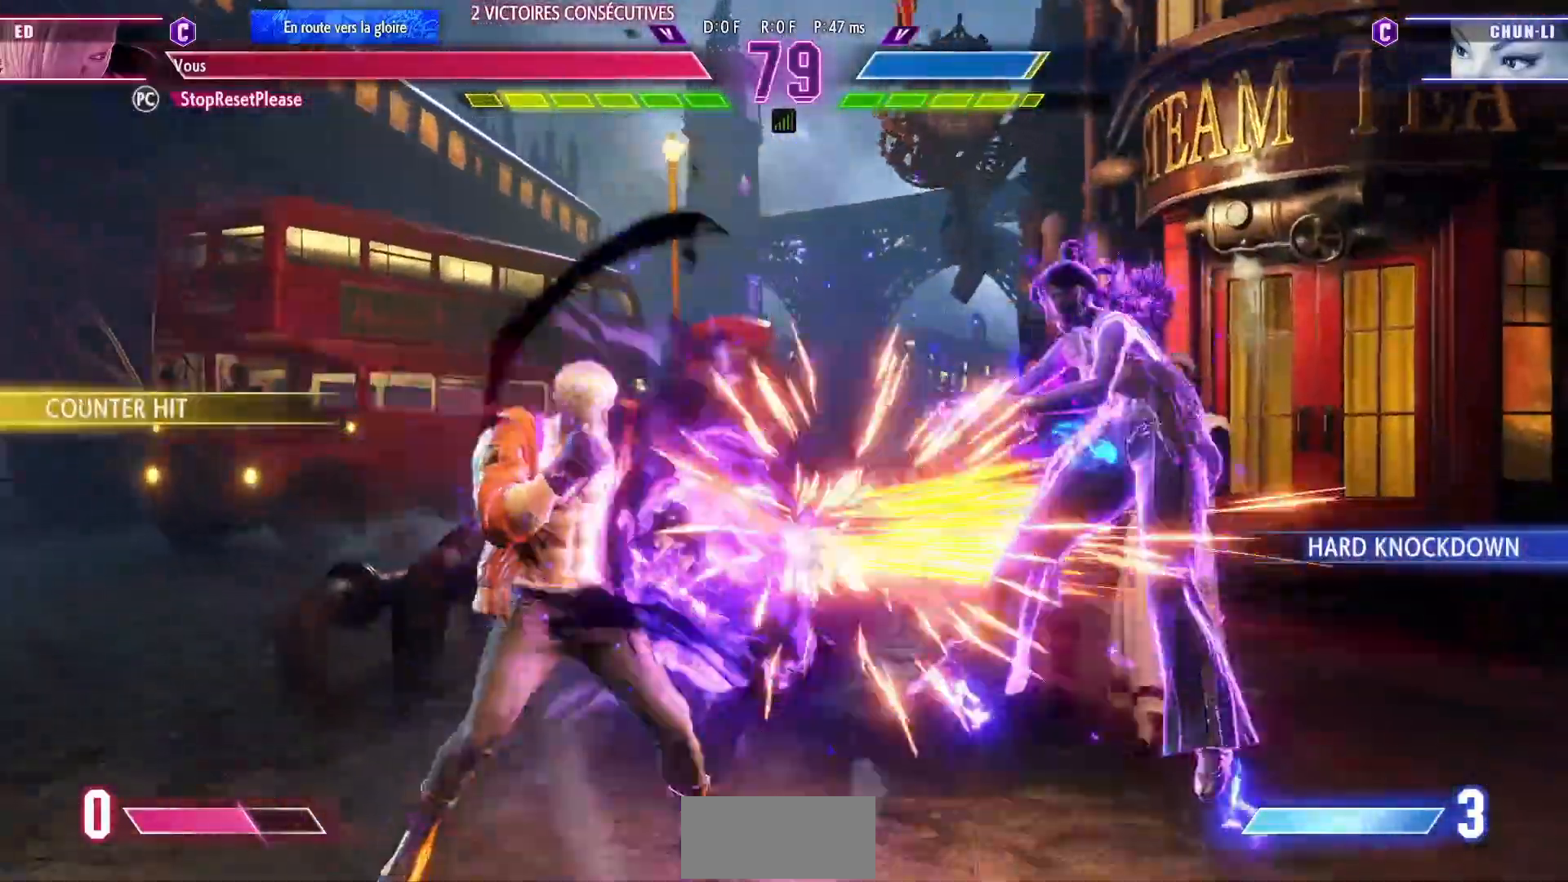
{"dt_ms": 500, "buttons": [], "left_stick": "right", "events": [[17, "left_stick", "right"], [67, "CIRCLE", "up"], [83, "R2", "up"]]}
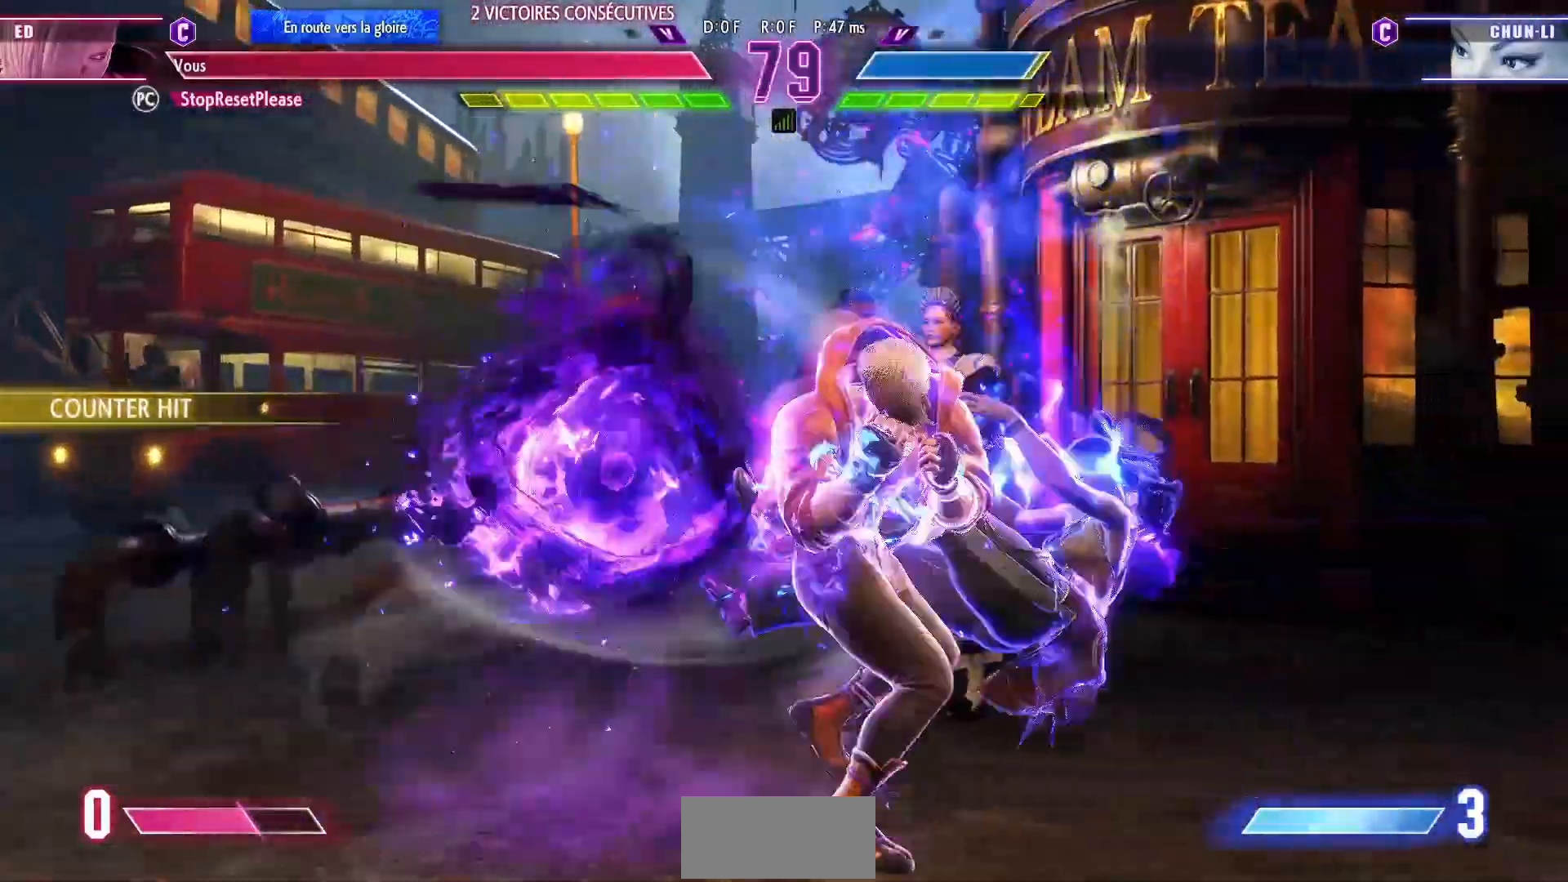
{"dt_ms": 500, "buttons": [], "left_stick": "left", "events": [[450, "left_stick", "center"], [500, "left_stick", "left"]]}
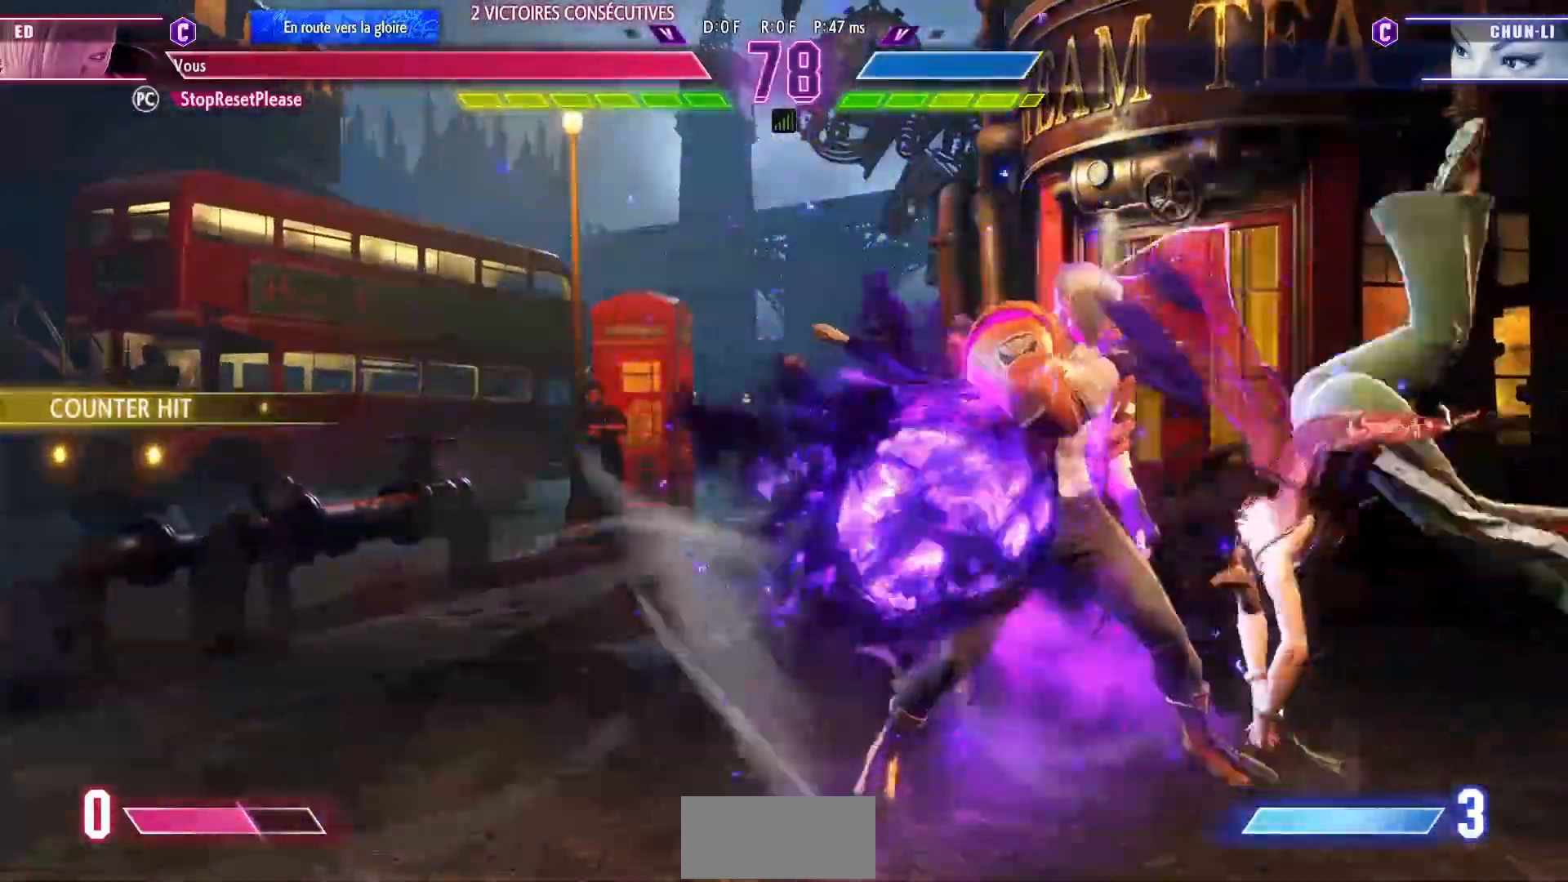
{"dt_ms": 1000, "buttons": [], "left_stick": "center"}
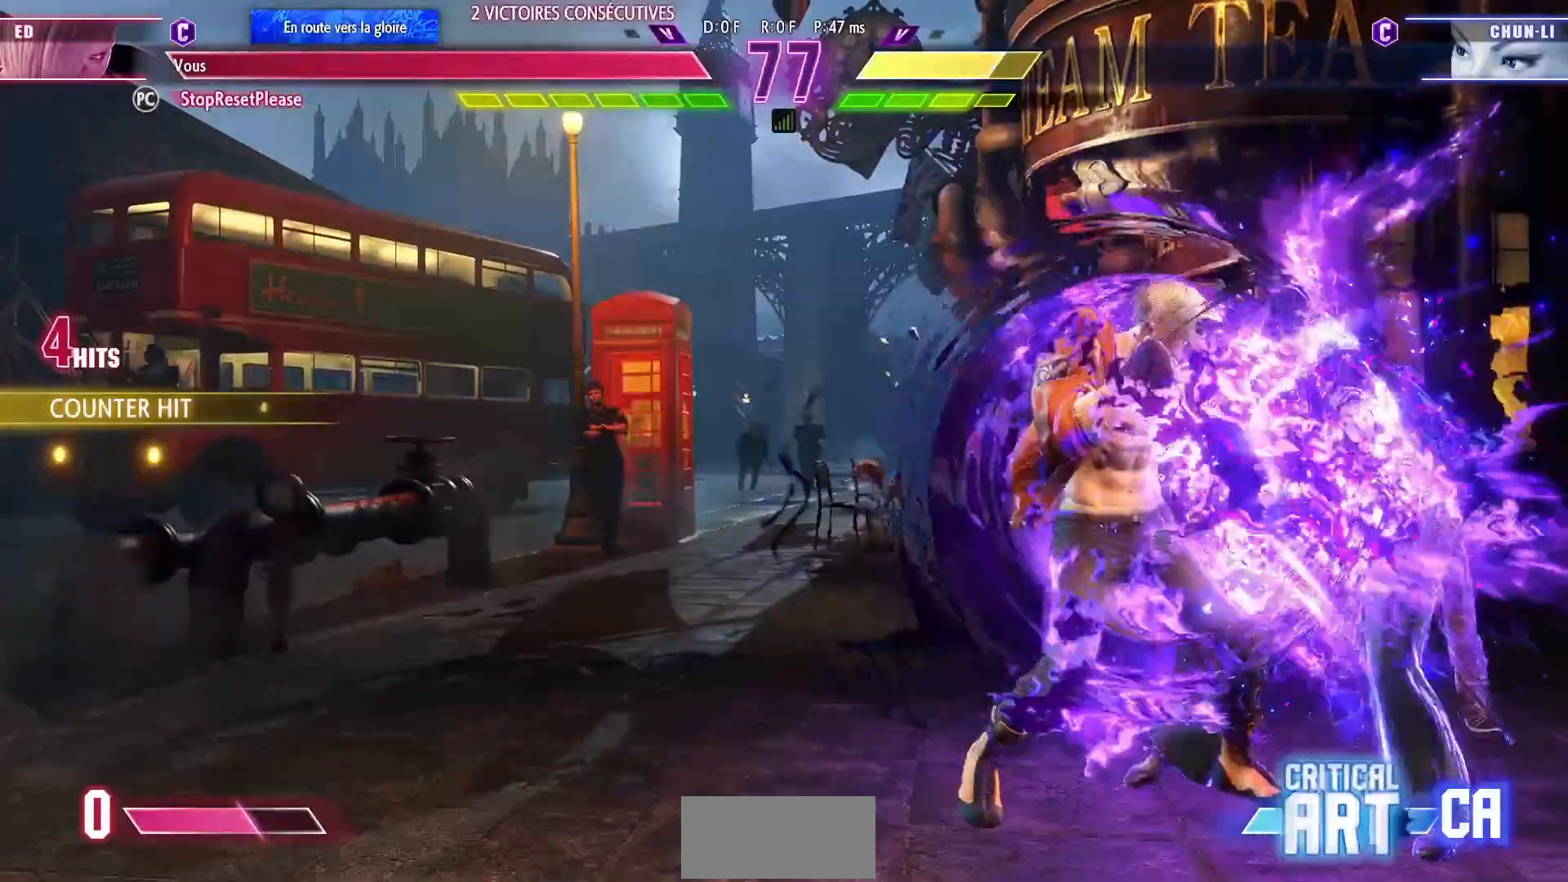
{"dt_ms": 500, "buttons": [], "left_stick": "center", "events": [[33, "left_stick", "right"], [117, "left_stick", "down"], [200, "SQUARE", "down"], [200, "left_stick", "right"], [250, "left_stick", "center"], [283, "SQUARE", "up"]]}
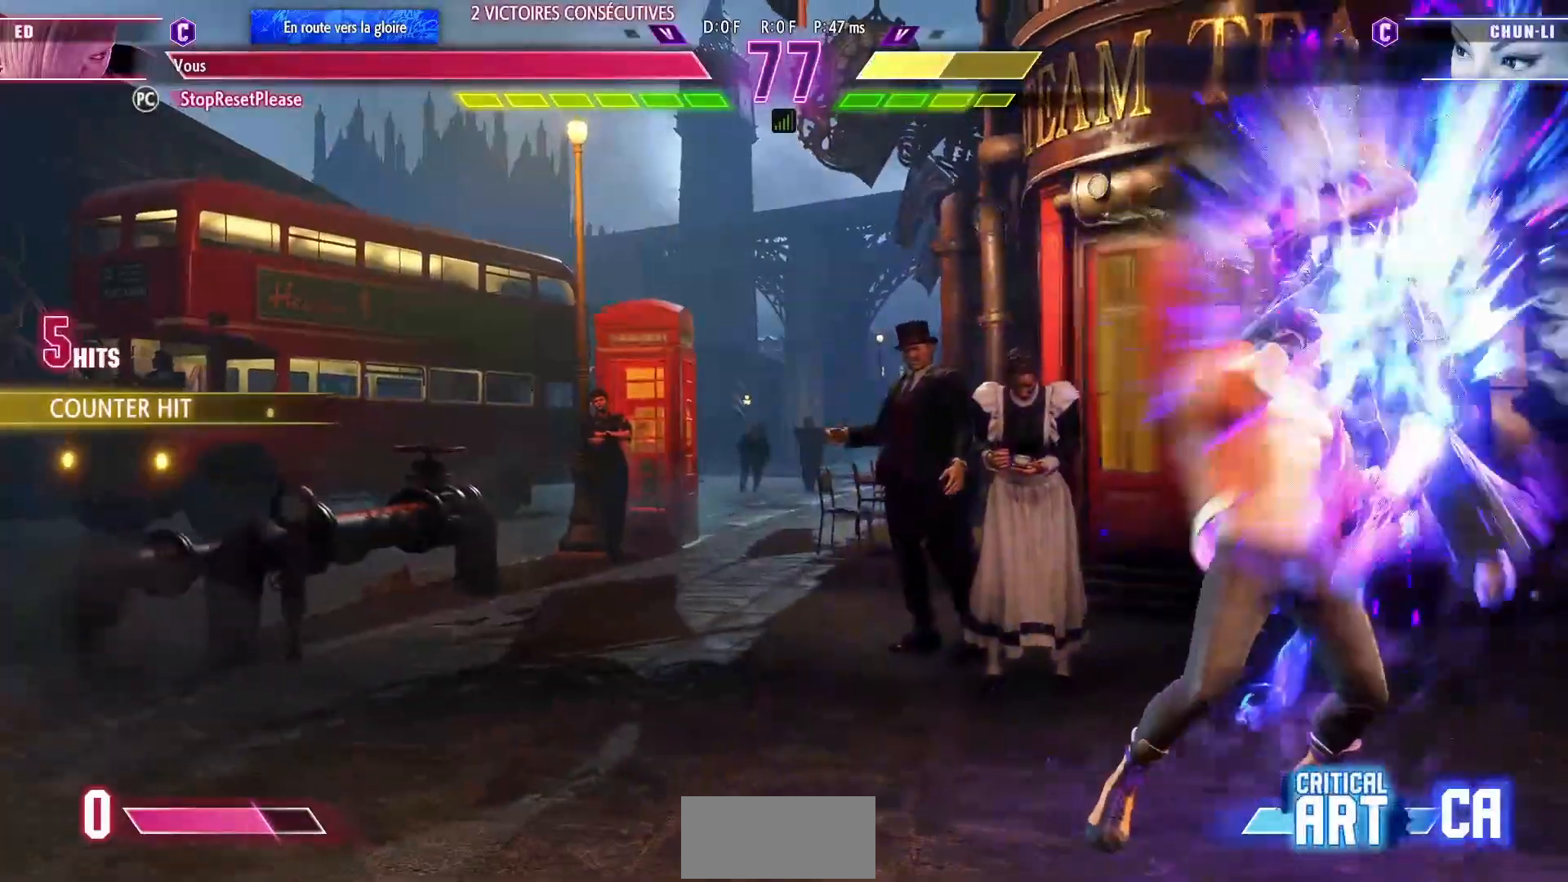
{"dt_ms": 1000, "buttons": [], "left_stick": "center"}
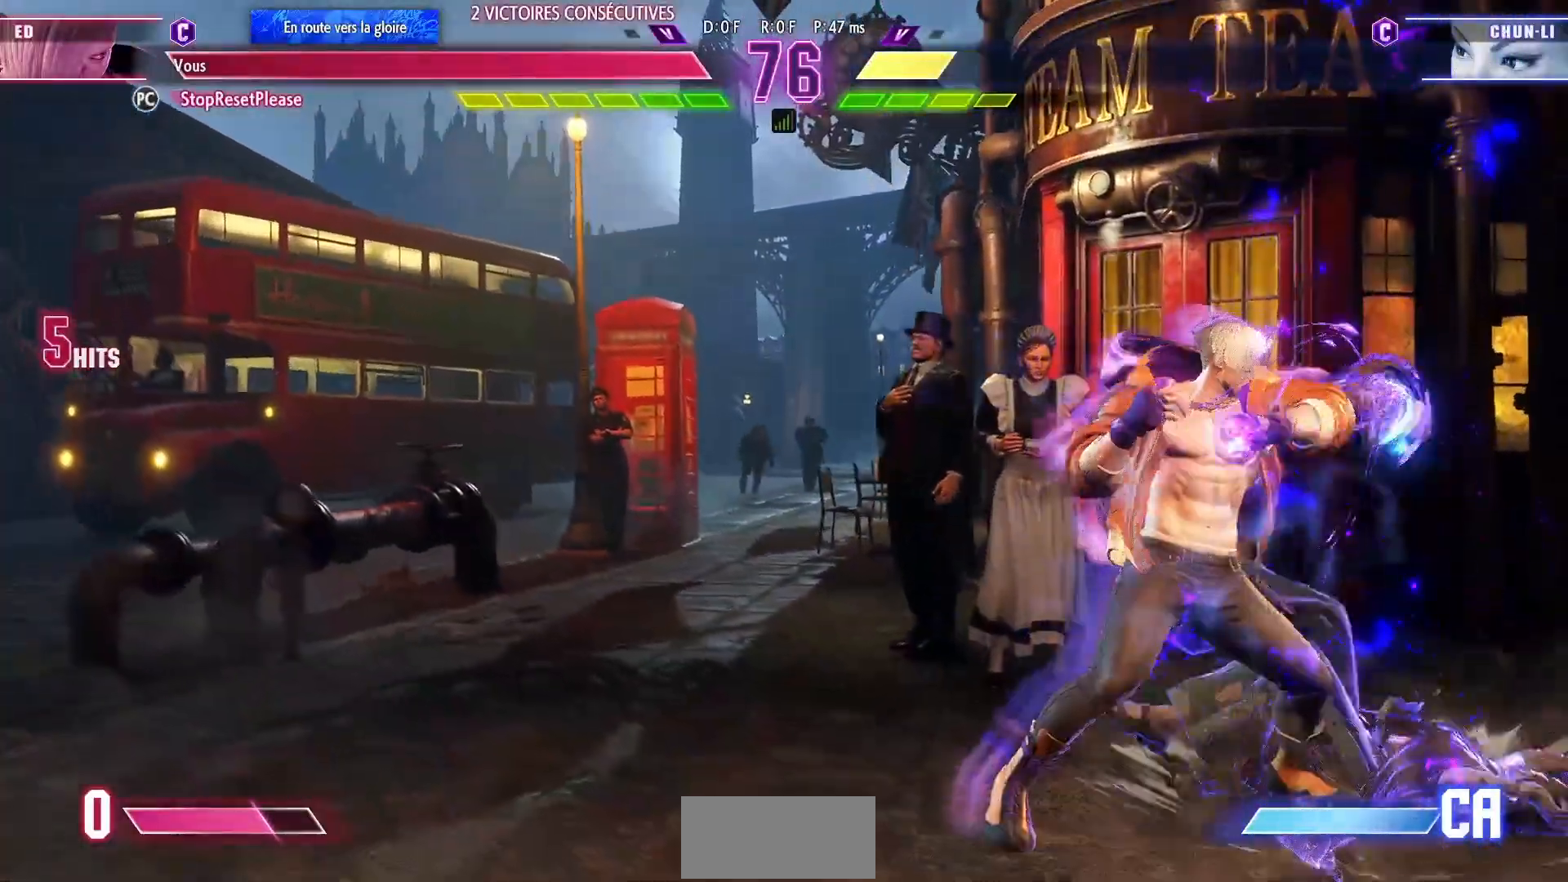
{"dt_ms": 500, "buttons": [], "left_stick": "down-left", "events": [[250, "left_stick", "left"], [317, "left_stick", "down-left"]]}
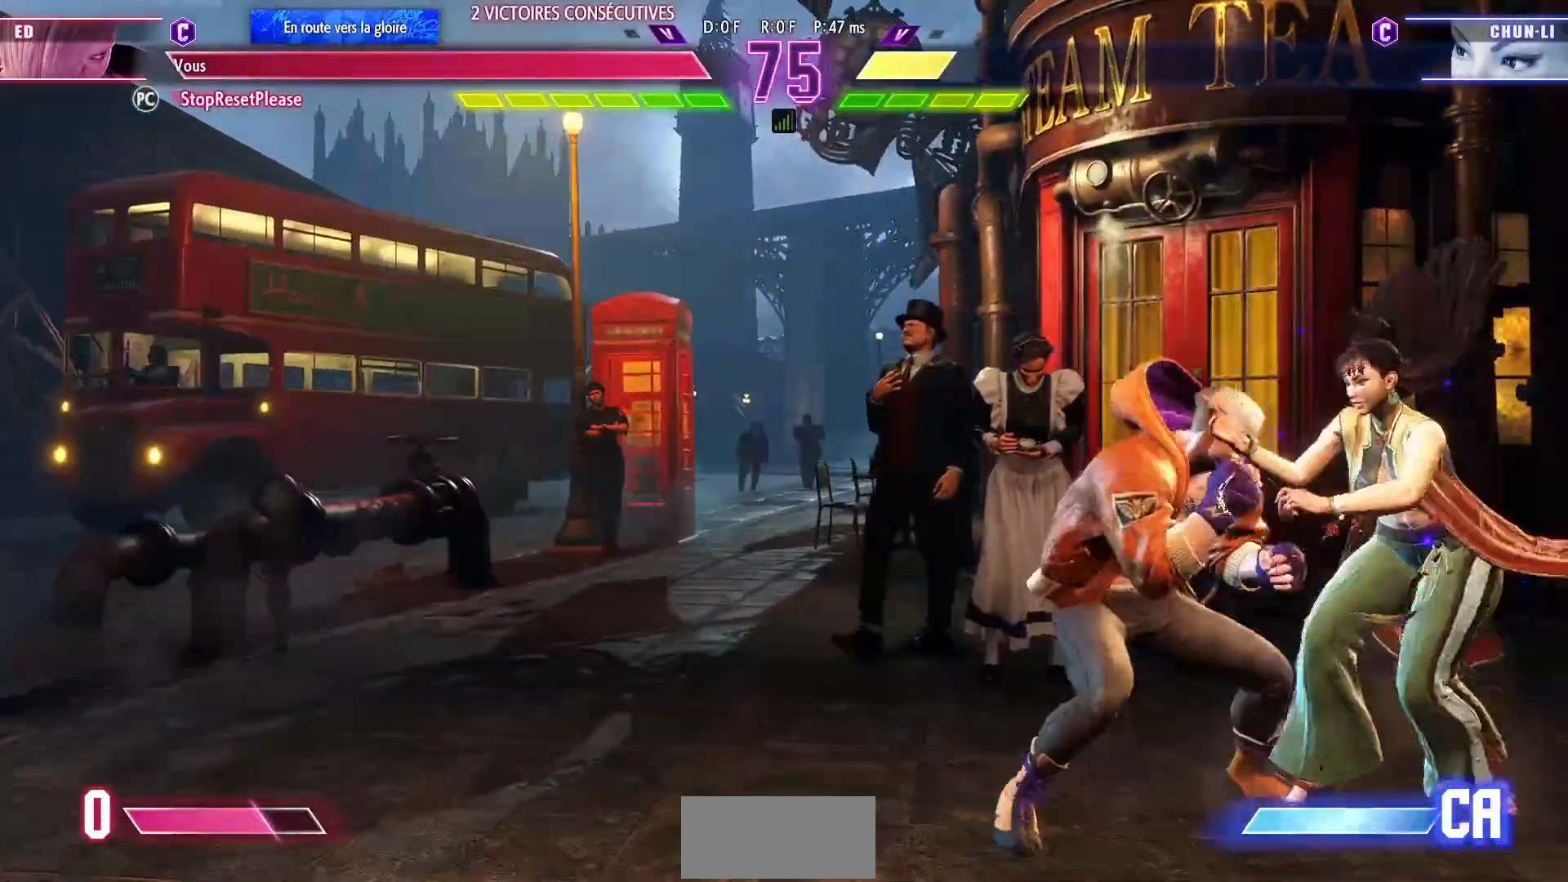
{"dt_ms": 1000, "buttons": [], "left_stick": "left"}
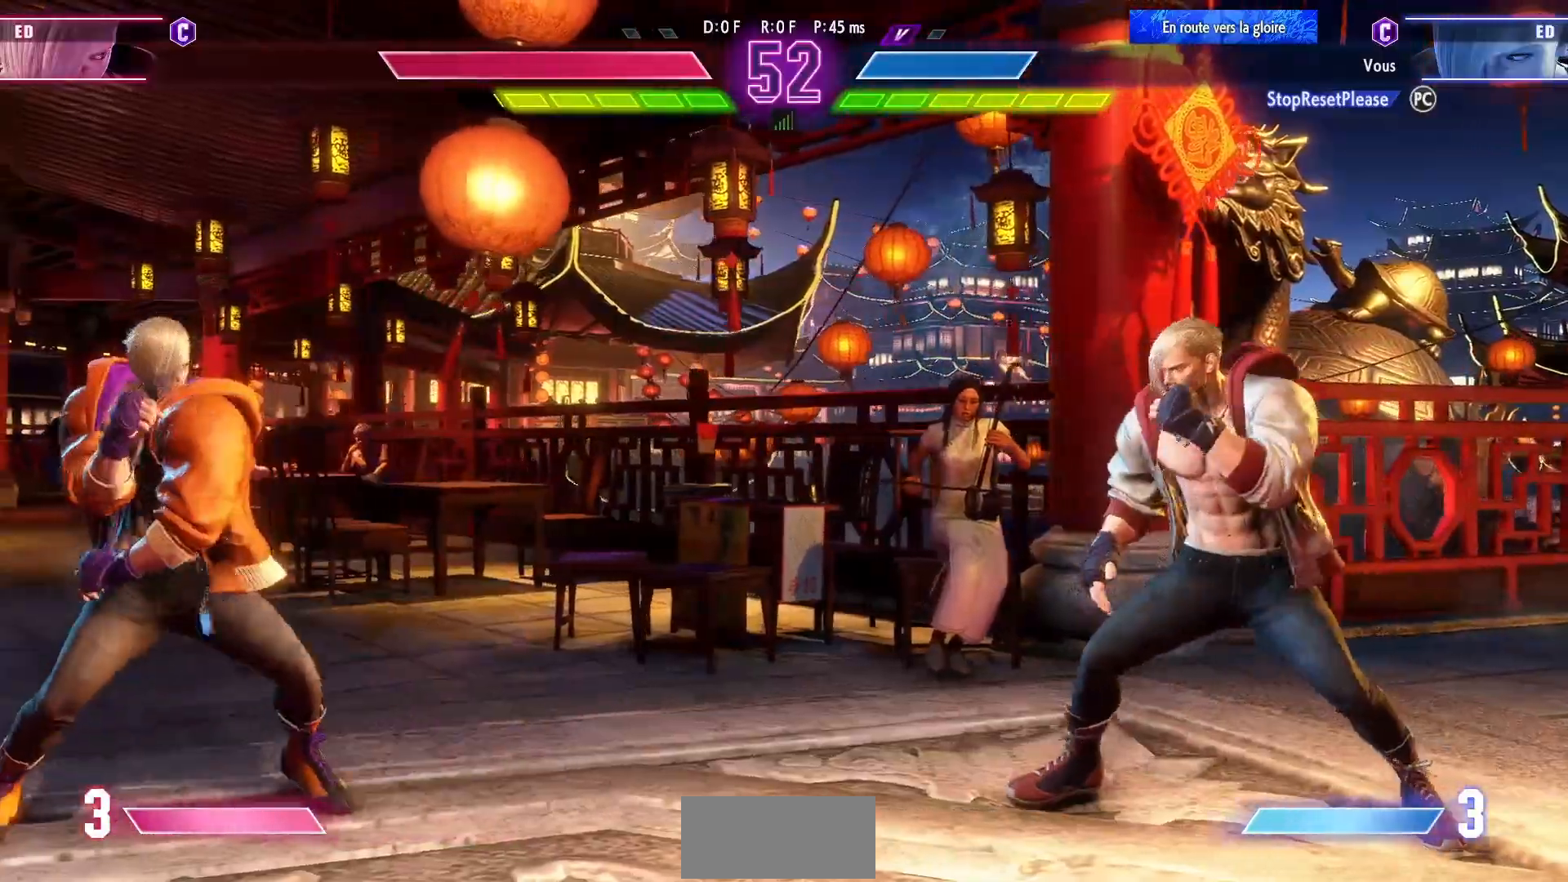
{"dt_ms": 500, "buttons": [], "left_stick": "center", "events": [[67, "left_stick", "center"], [200, "left_stick", "right"], [400, "left_stick", "left"], [483, "left_stick", "center"]]}
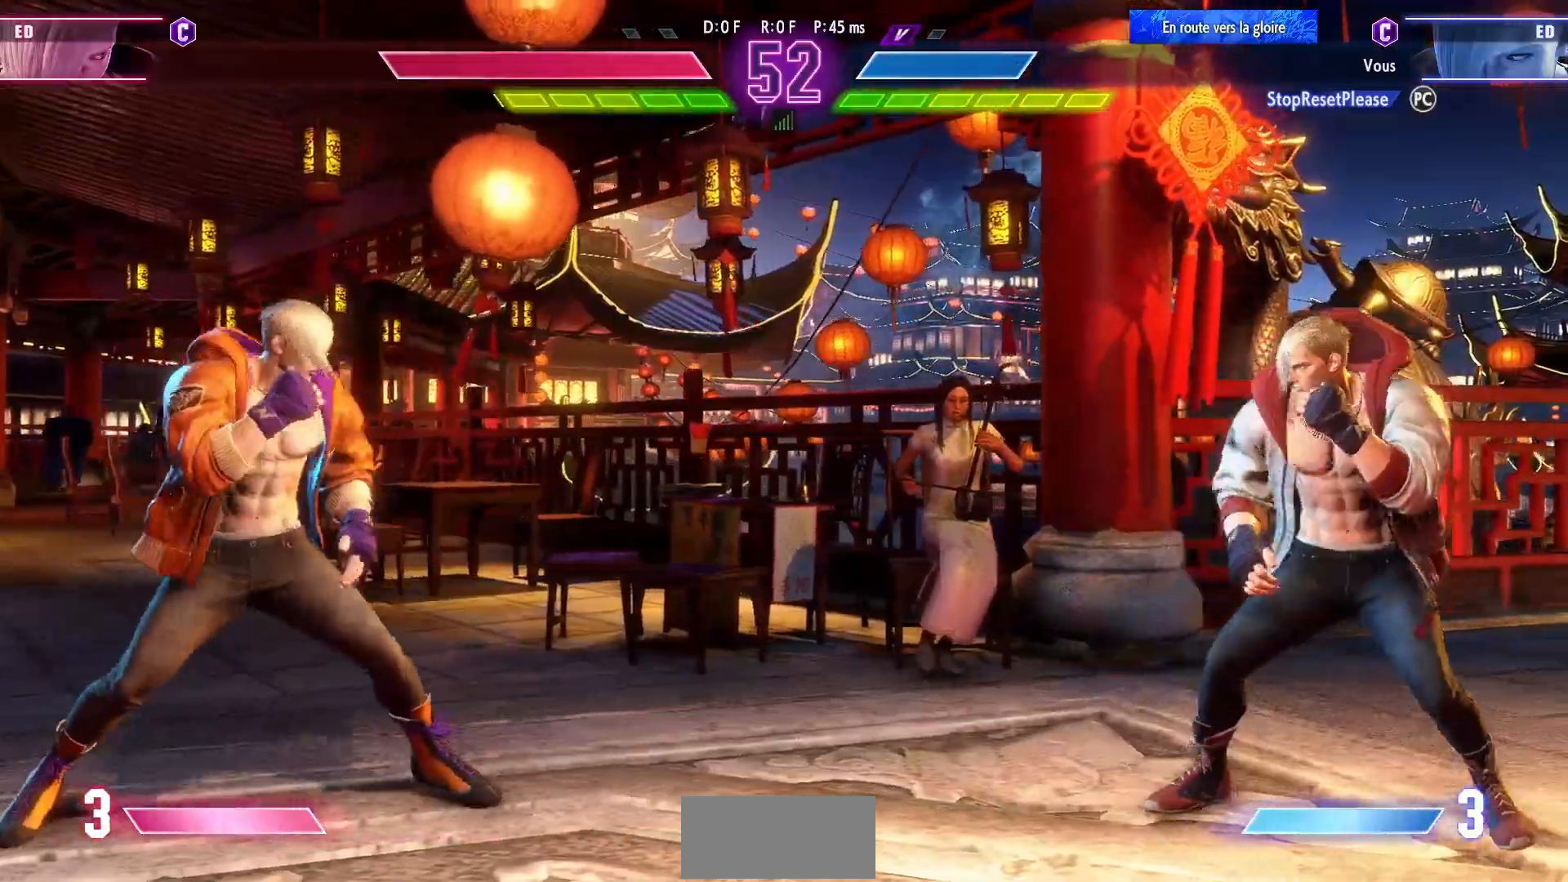
{"dt_ms": 500, "buttons": ["SQUARE", "TRIANGLE"], "left_stick": "center", "events": [[67, "left_stick", "left"], [333, "left_stick", "down"], [433, "left_stick", "right"], [450, "SQUARE", "down"], [450, "TRIANGLE", "down"], [500, "left_stick", "center"]]}
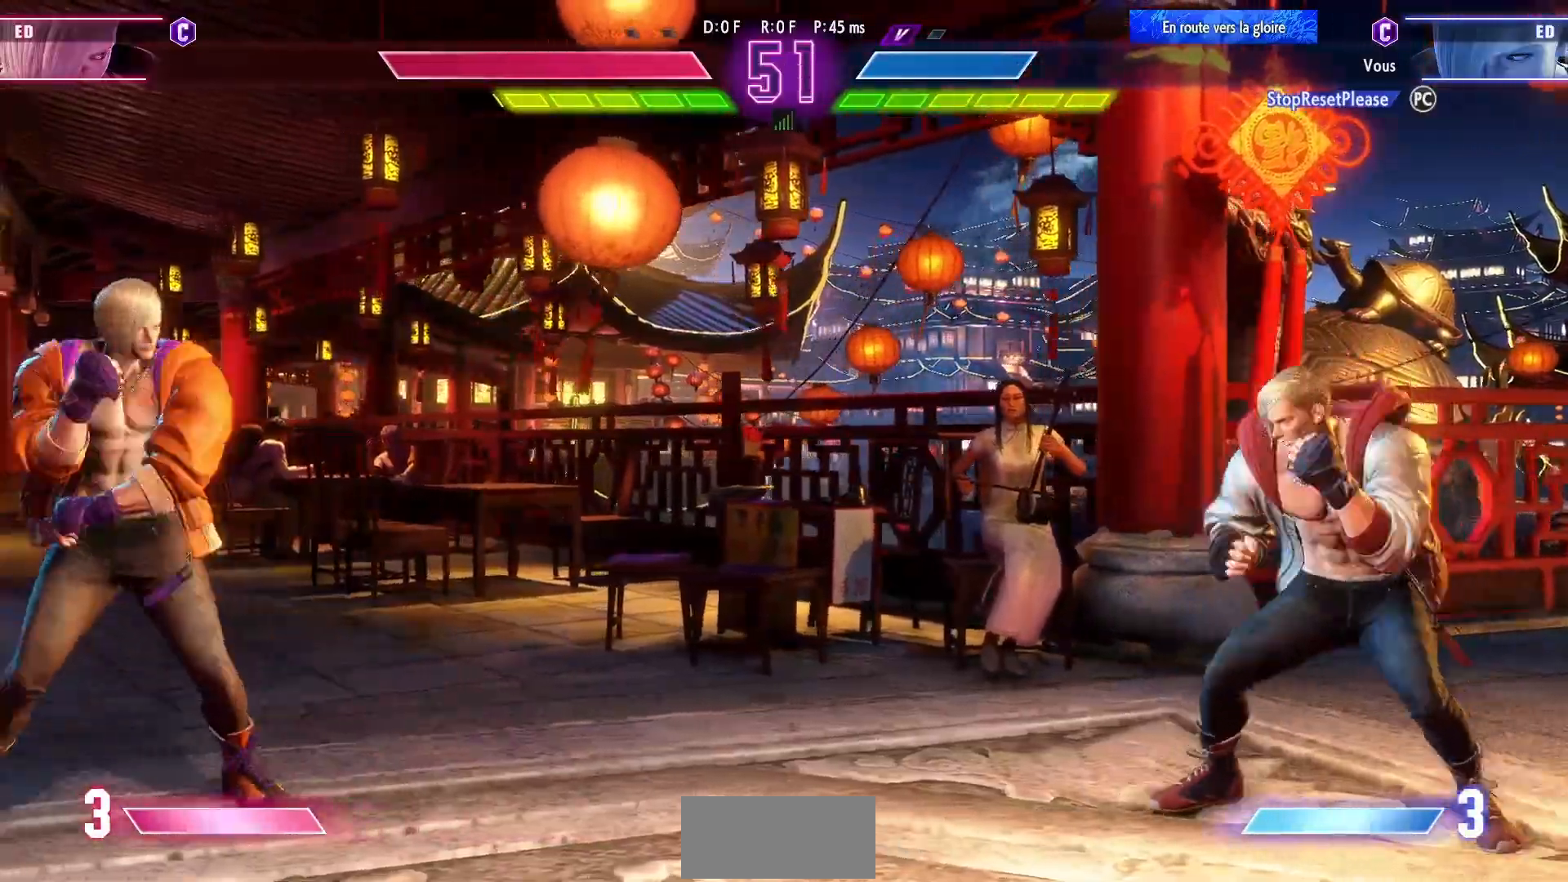
{"dt_ms": 500, "buttons": [], "left_stick": "center", "events": [[33, "TRIANGLE", "up"], [67, "SQUARE", "up"], [117, "left_stick", "right"], [250, "SQUARE", "down"], [350, "SQUARE", "up"], [417, "left_stick", "center"]]}
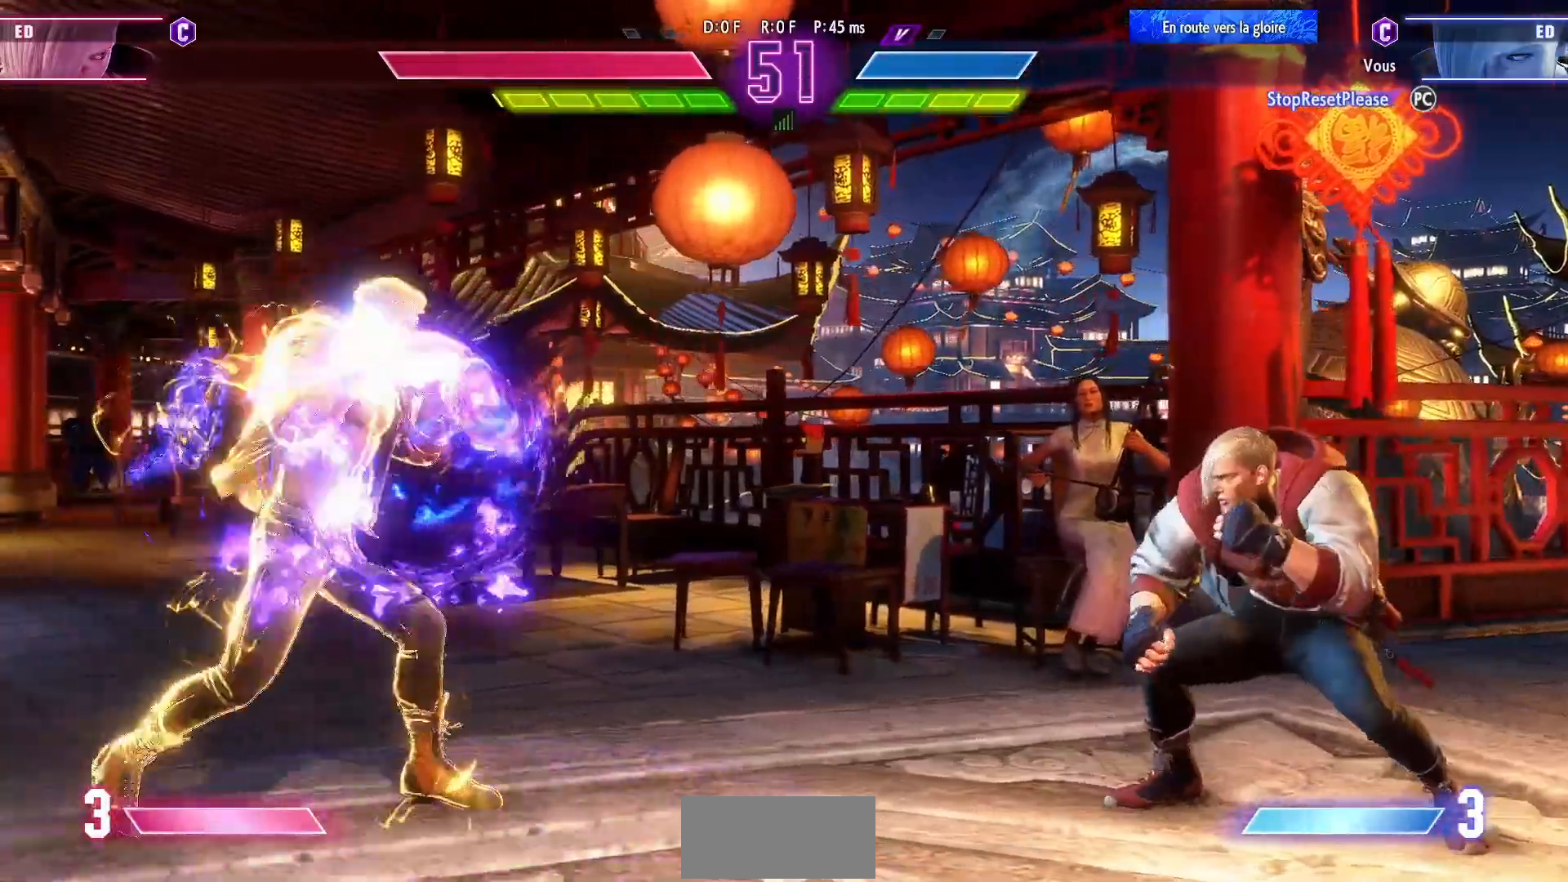
{"dt_ms": 500, "buttons": ["SQUARE"], "left_stick": "center"}
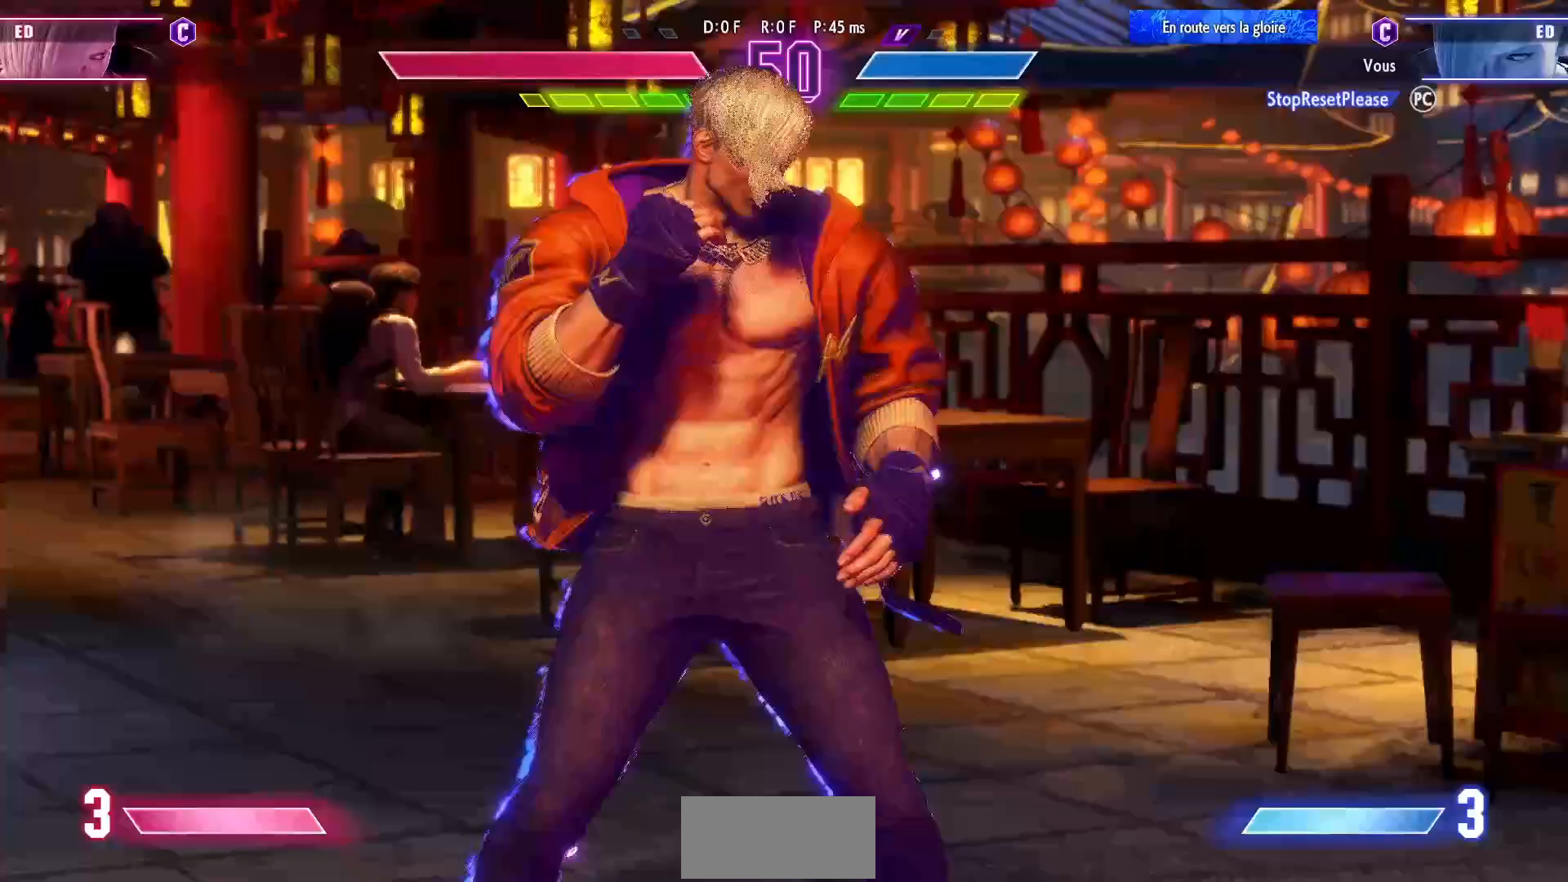
{"dt_ms": 500, "buttons": [], "left_stick": "center", "events": [[17, "SQUARE", "up"]]}
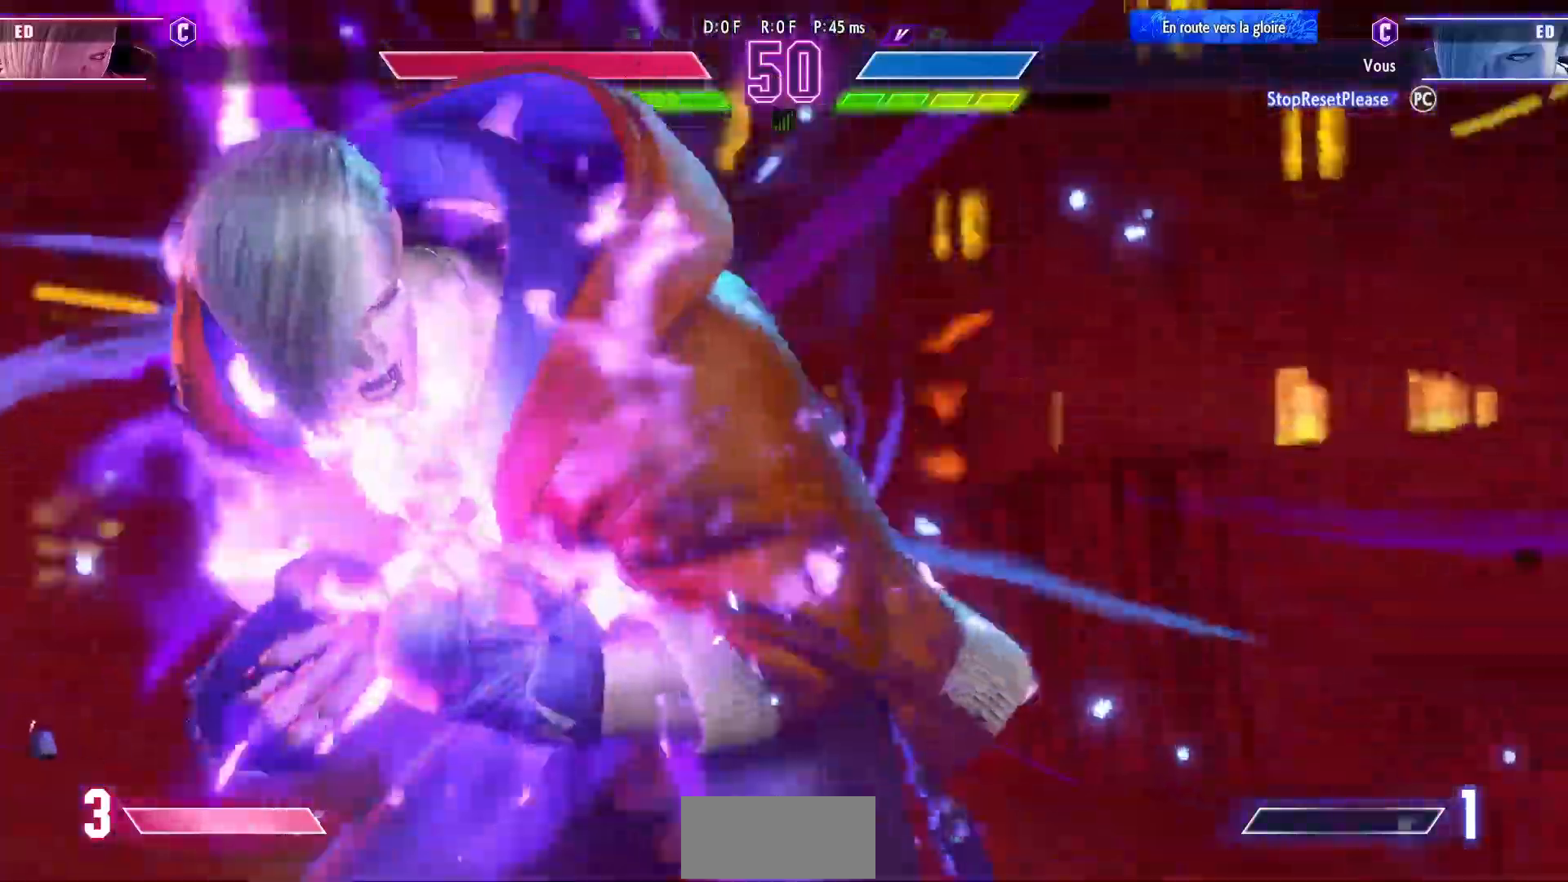
{"dt_ms": 500, "buttons": [], "left_stick": "center", "events": []}